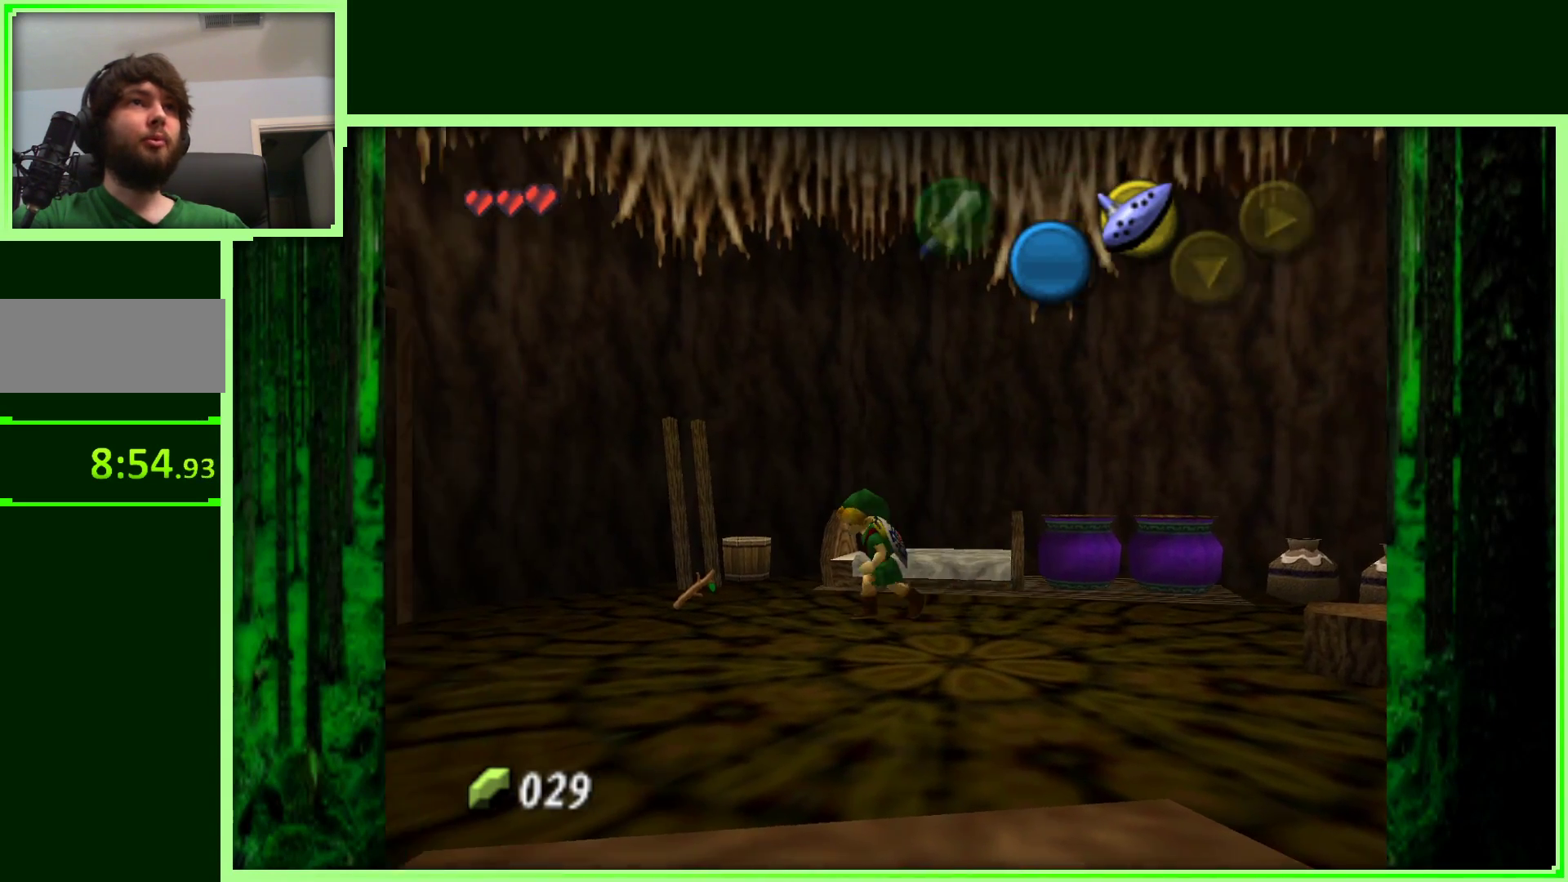
Gameplay with a controller (Nintendo layout); each line is a JSON object with the inputs held at the frame after it (dt_ms = milliseconds from this image to that frame). "events" lists button and stick changes between this image and that frame as [ms after this image, input, new state], when the widget could be followed in between. Not read: L3 R3.
{"dt_ms": 500, "buttons": [], "left_stick": "down", "events": [[133, "left_stick", "up"], [267, "left_stick", "right"], [383, "left_stick", "down"]]}
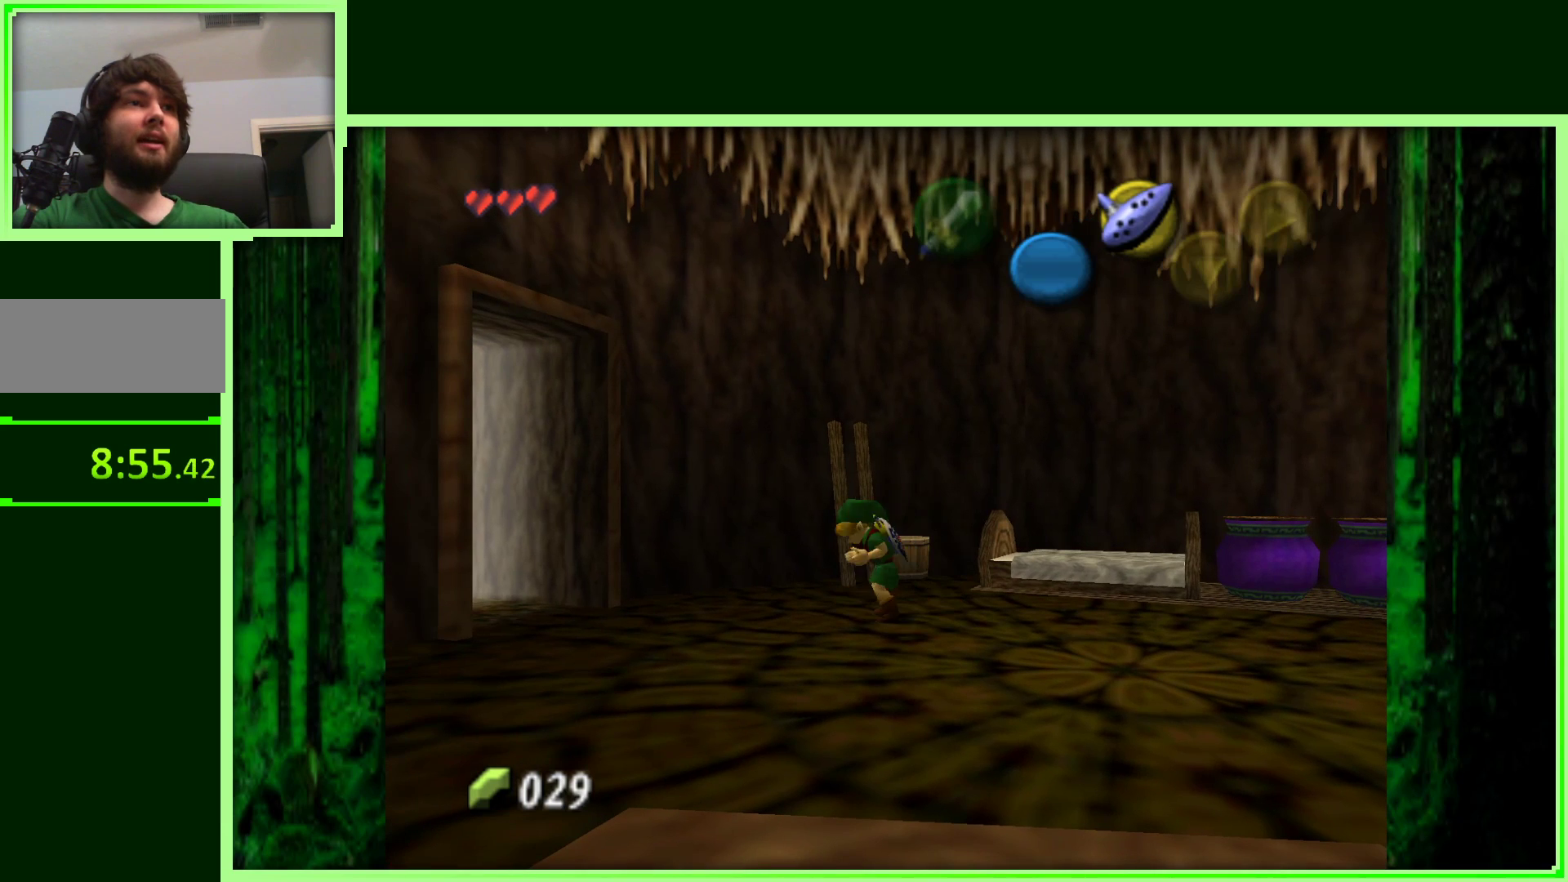
{"dt_ms": 500, "buttons": [], "left_stick": "right", "events": [[250, "left_stick", "down-right"], [367, "left_stick", "right"]]}
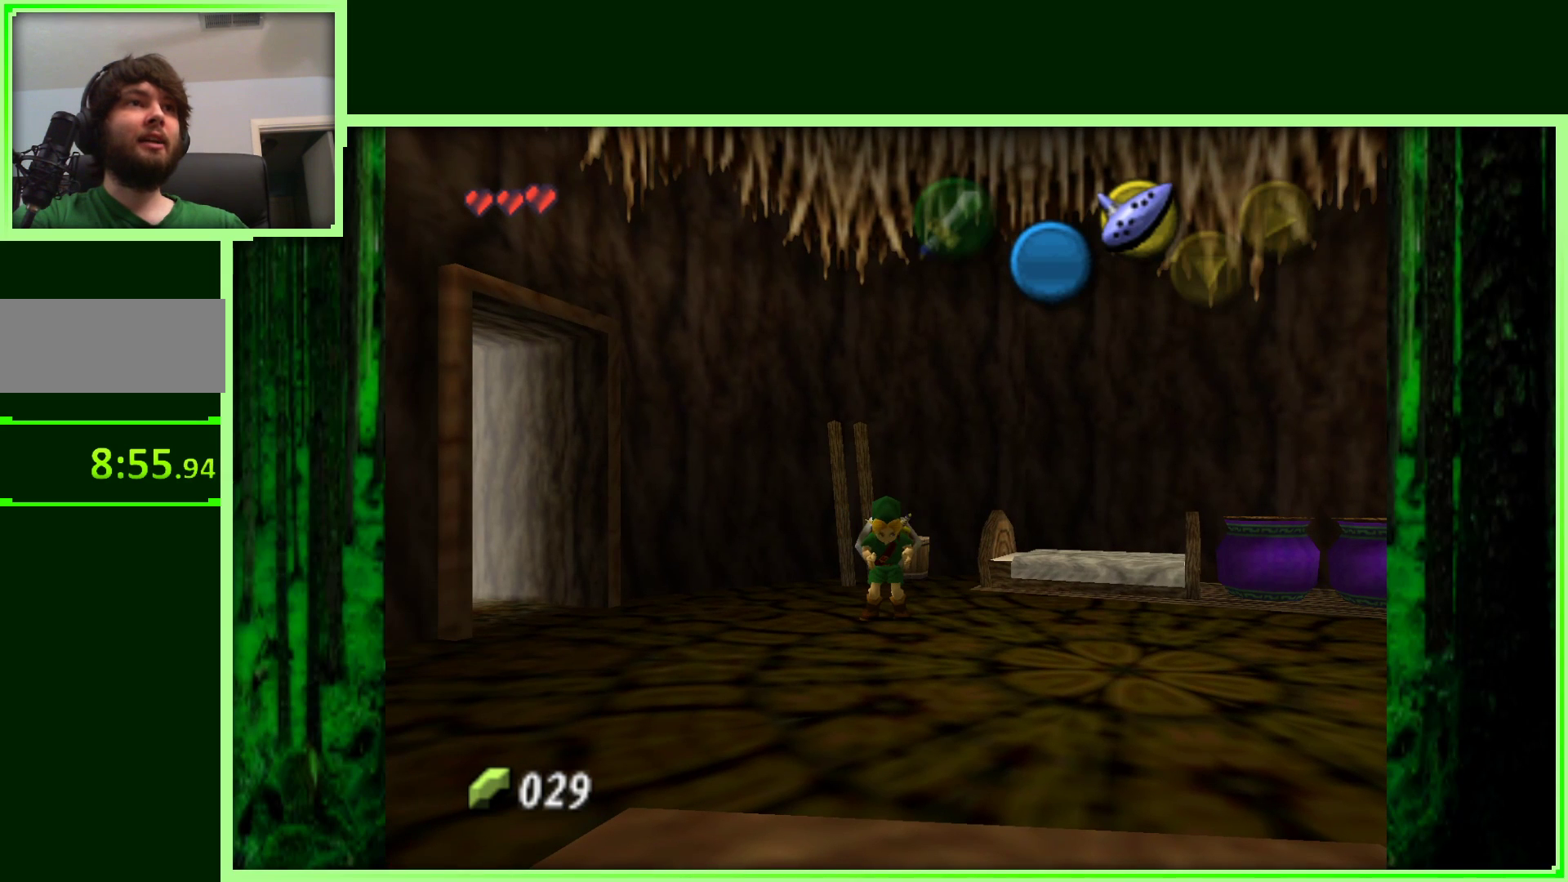
{"dt_ms": 500, "buttons": [], "left_stick": "center", "events": [[100, "left_stick", "center"]]}
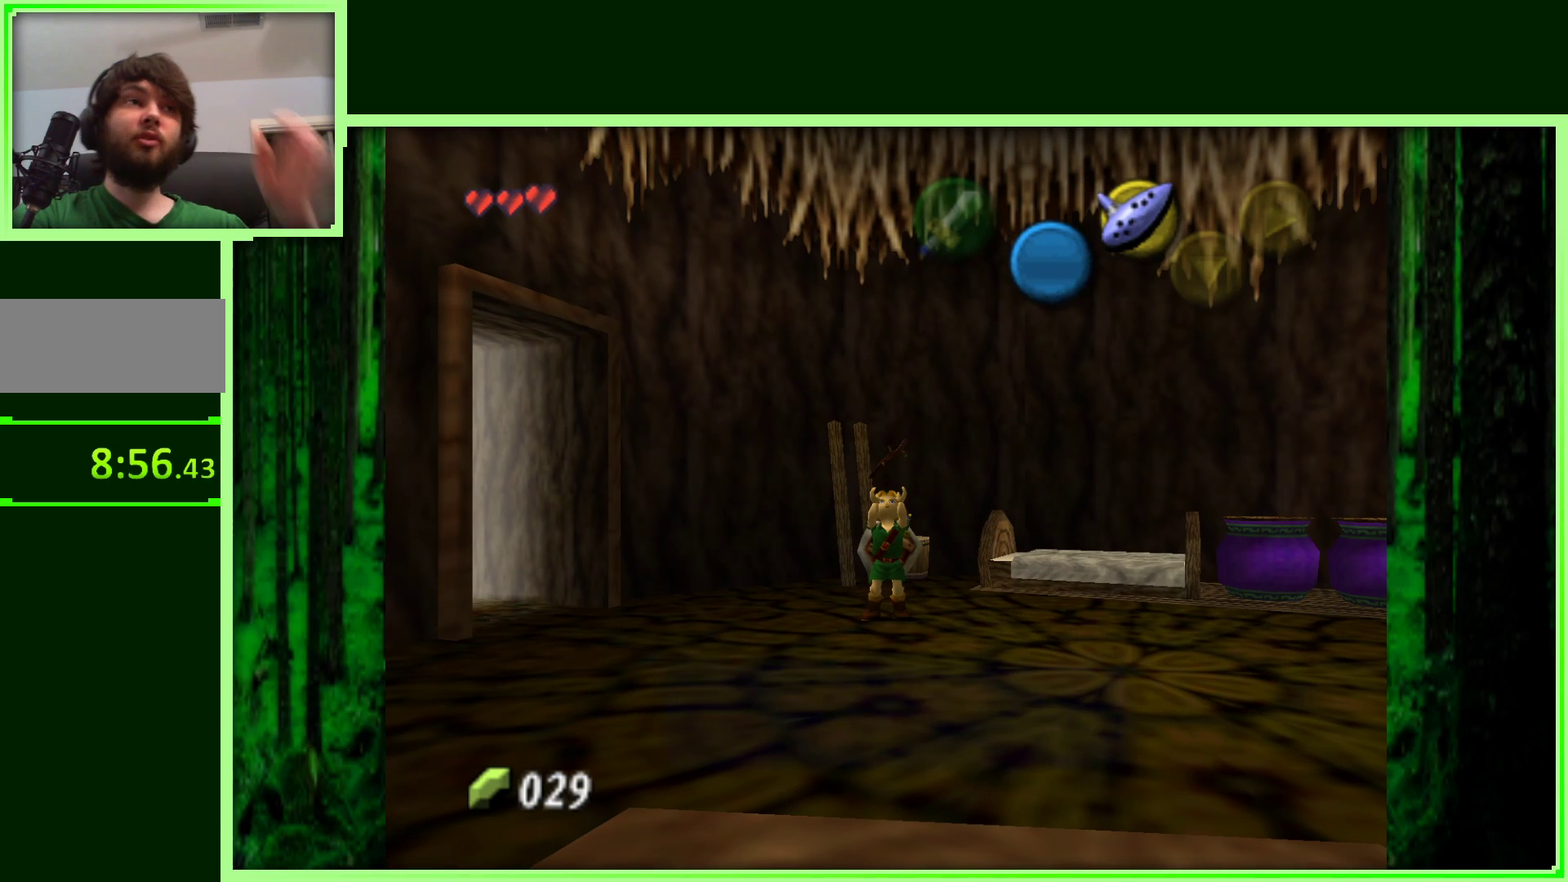
{"dt_ms": 500, "buttons": [], "left_stick": "center", "events": []}
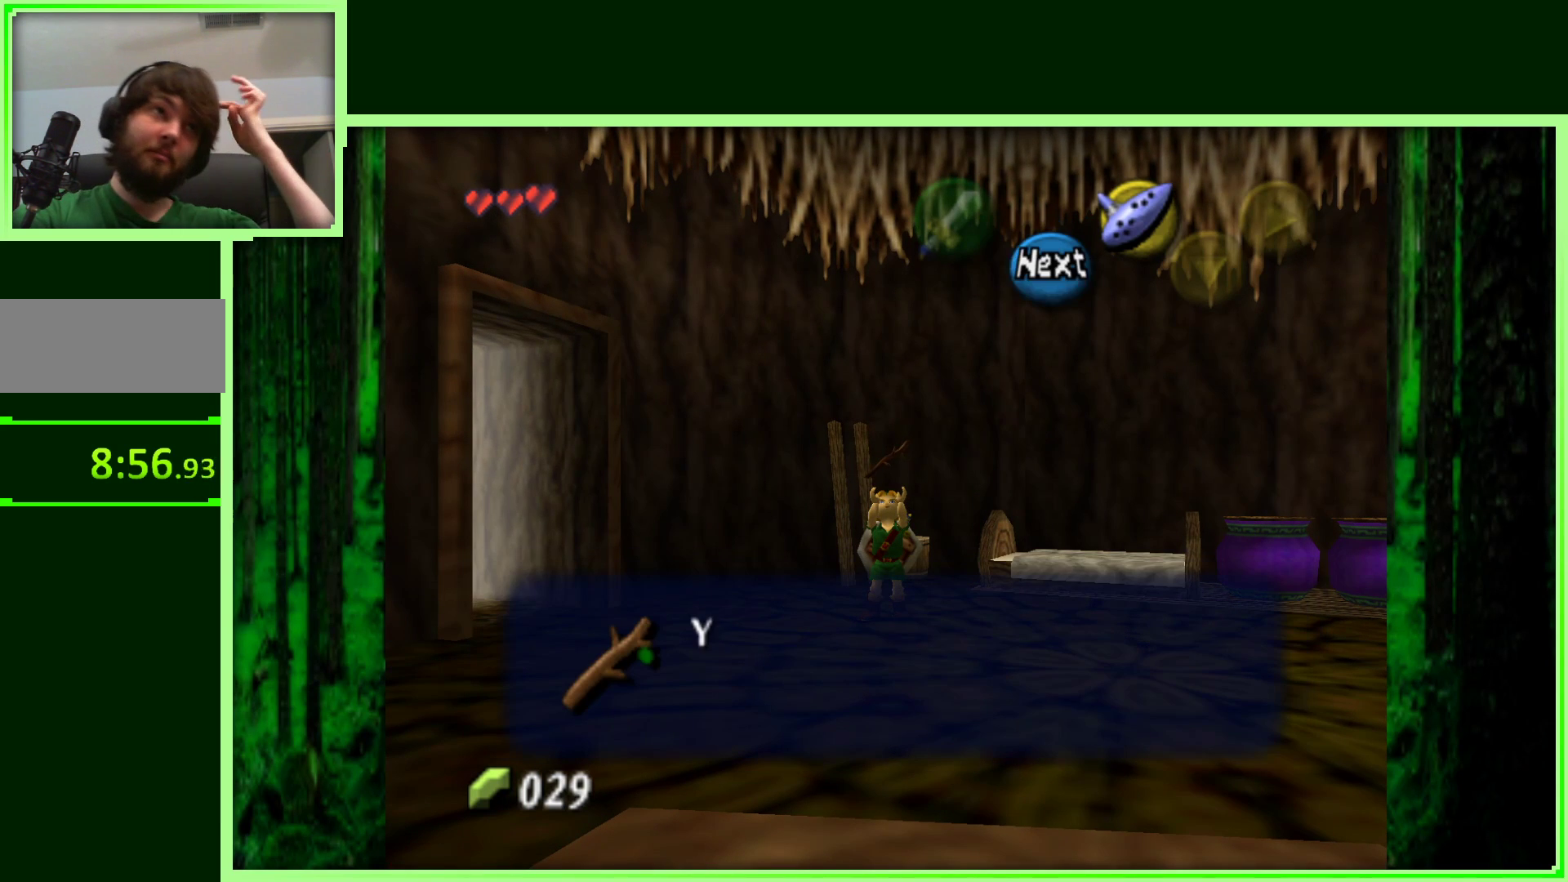
{"dt_ms": 500, "buttons": [], "left_stick": "center", "events": []}
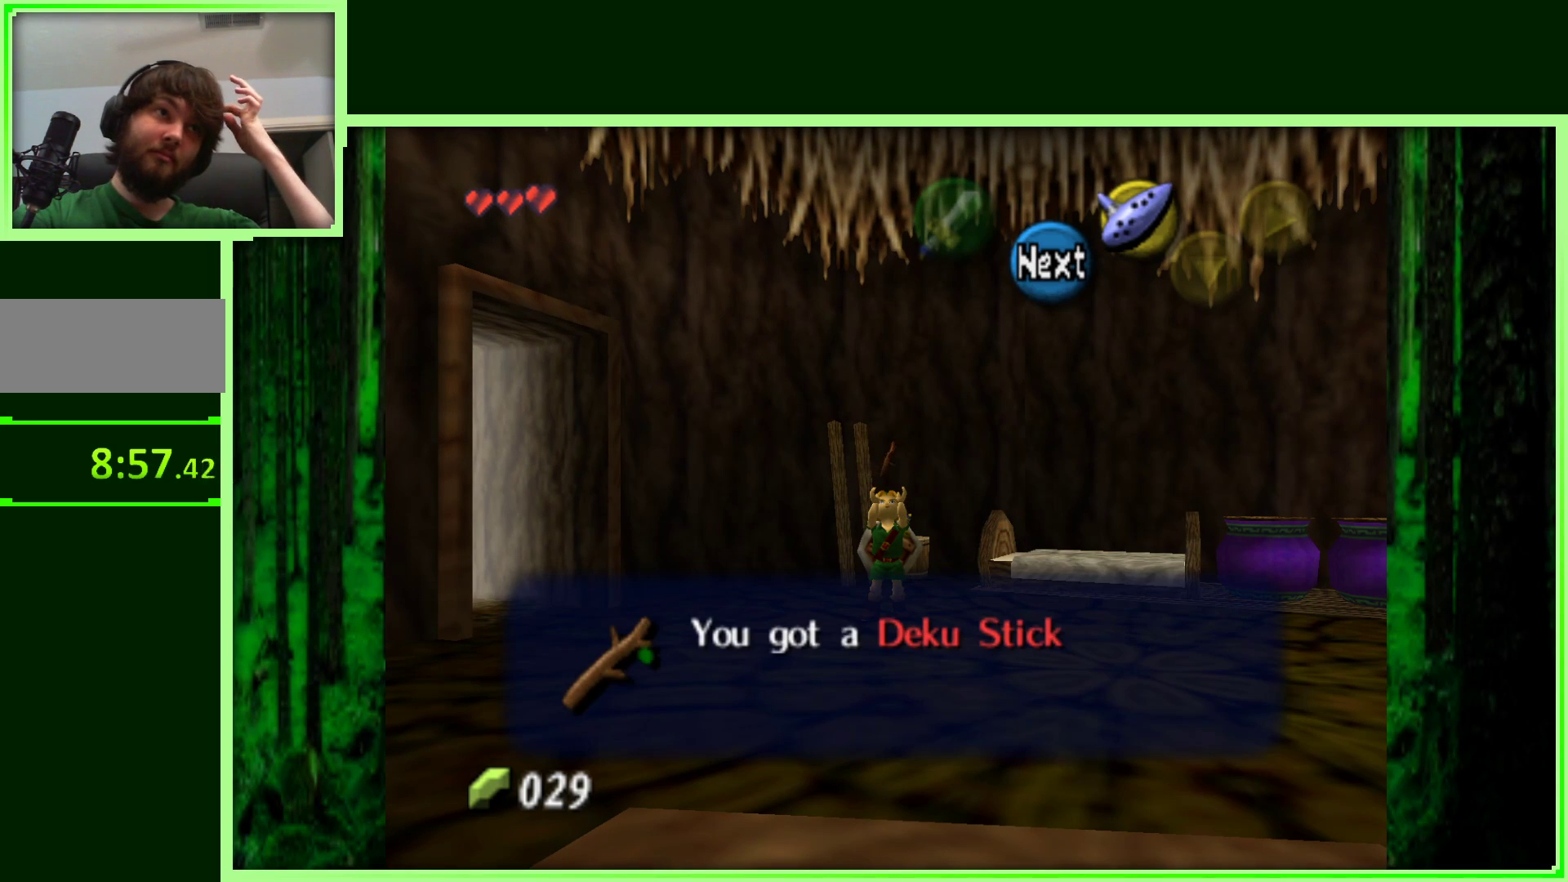
{"dt_ms": 500, "buttons": ["A"], "left_stick": "center", "events": [[483, "A", "down"]]}
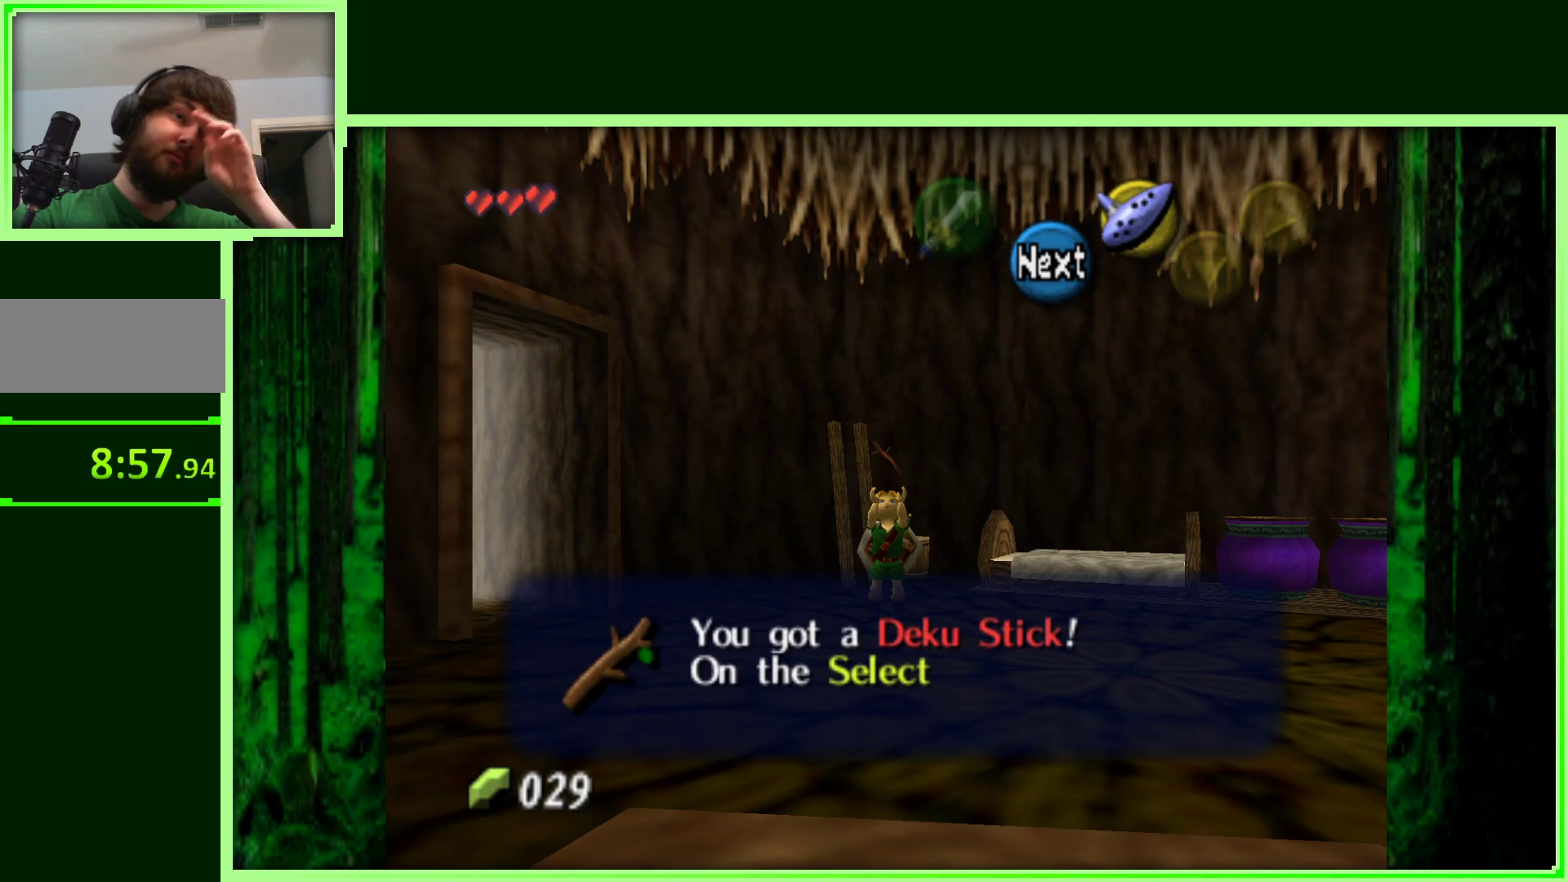
{"dt_ms": 500, "buttons": ["A"], "left_stick": "center", "events": [[183, "A", "up"], [433, "A", "down"]]}
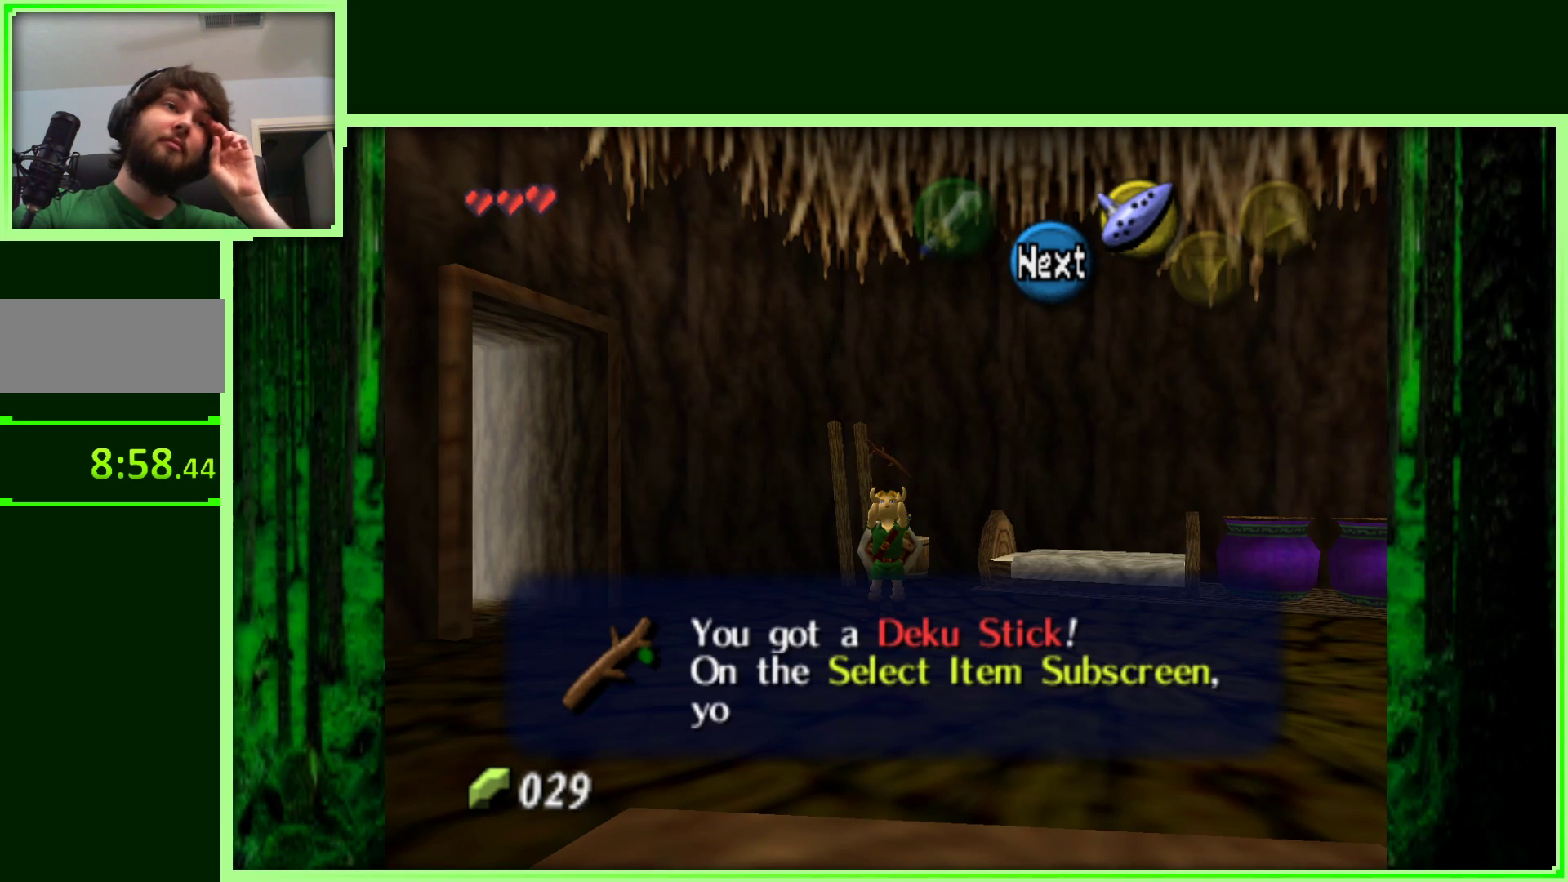
{"dt_ms": 500, "buttons": [], "left_stick": "center", "events": [[100, "A", "up"]]}
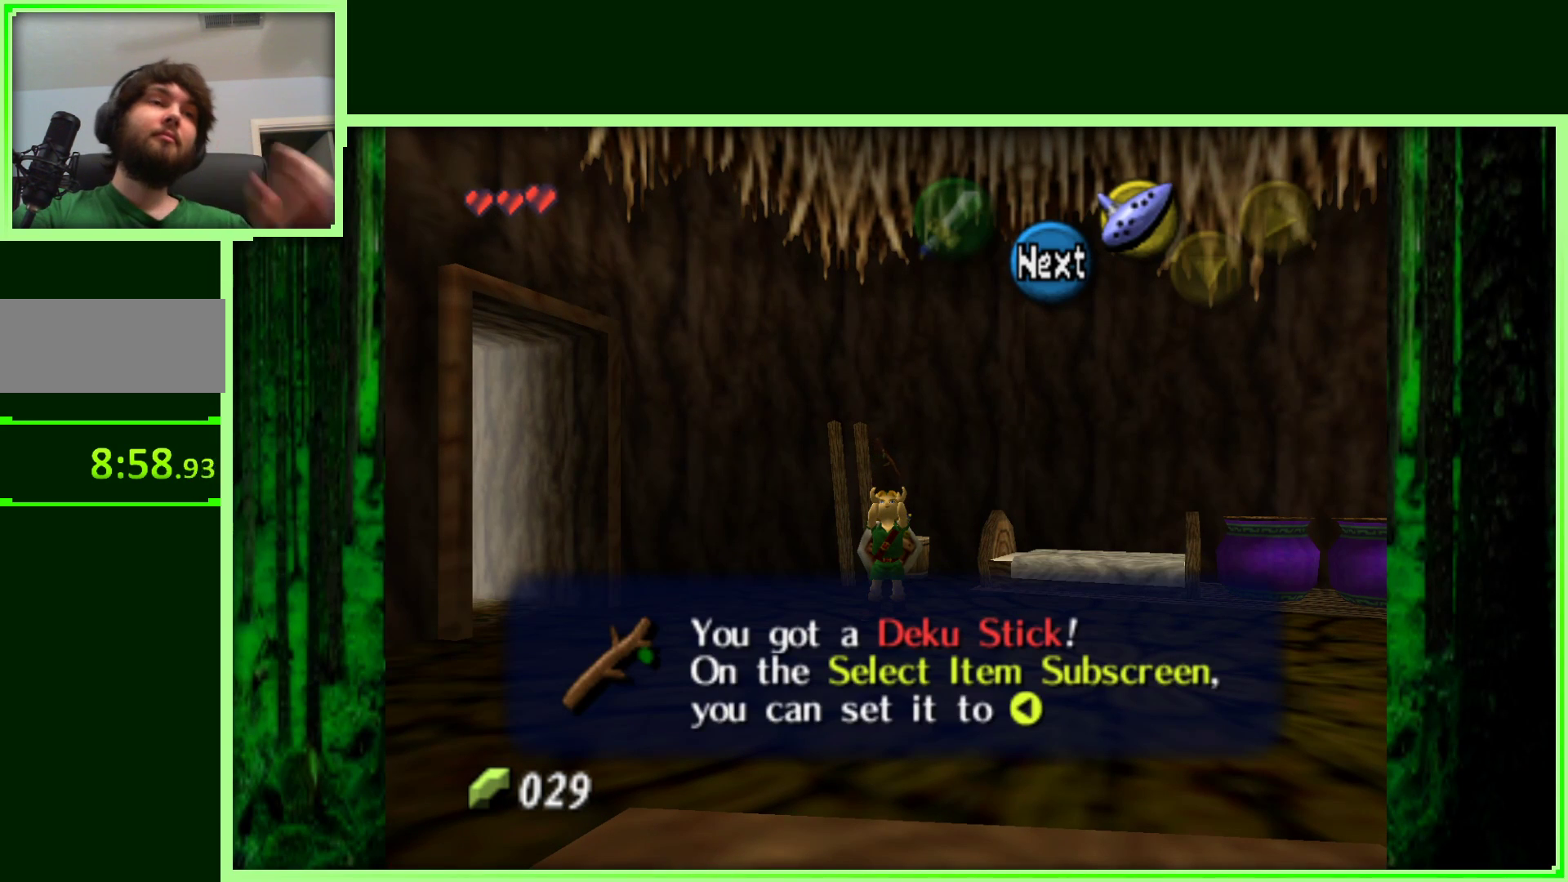
{"dt_ms": 500, "buttons": ["A"], "left_stick": "center", "events": [[467, "A", "down"]]}
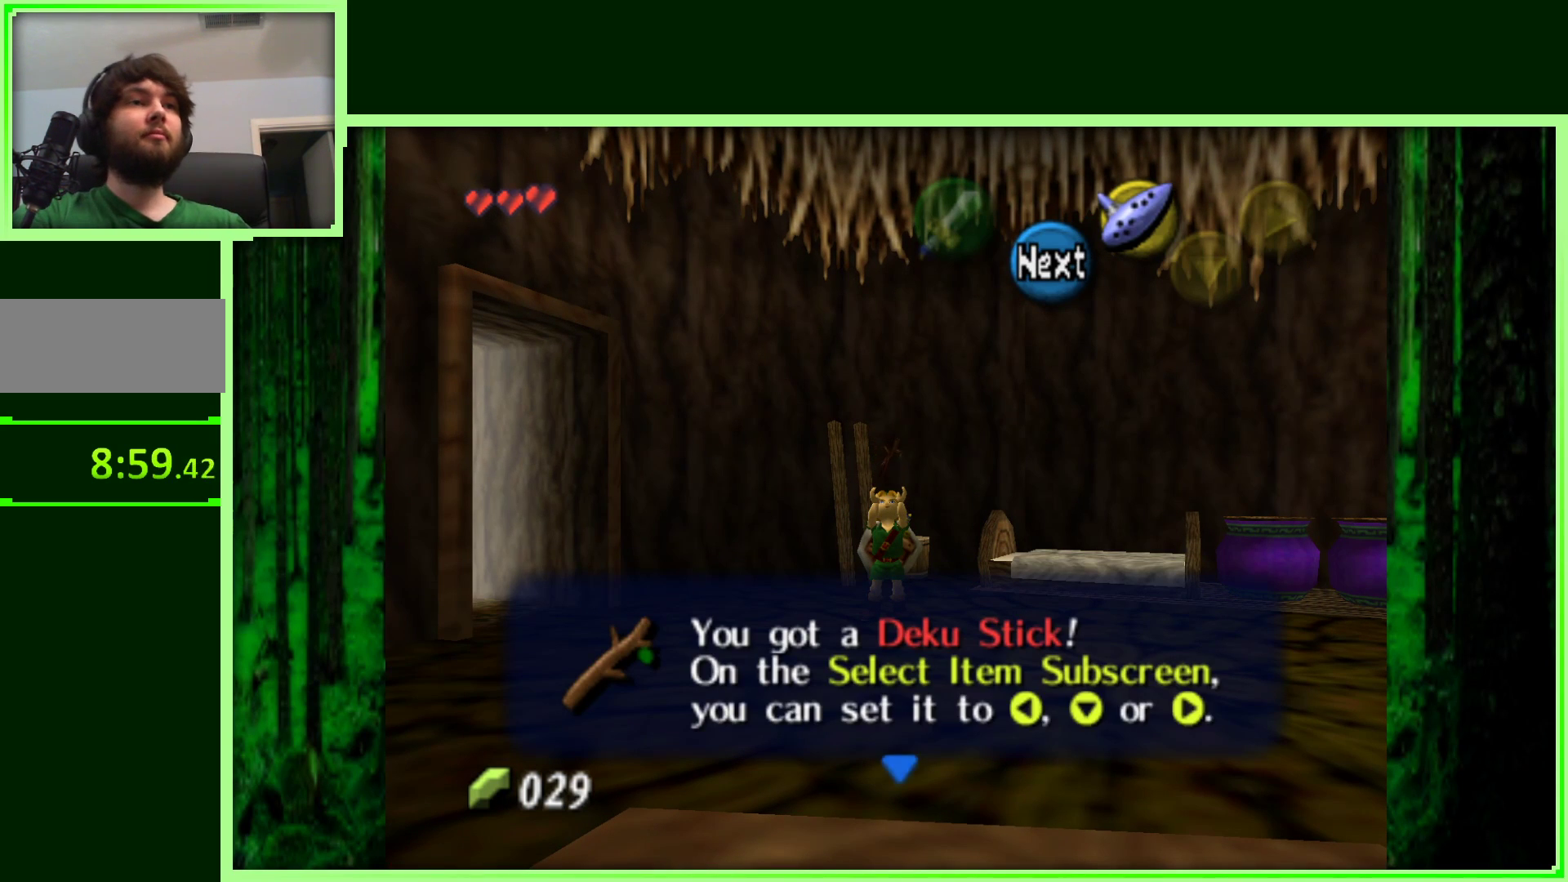
{"dt_ms": 500, "buttons": ["A"], "left_stick": "center", "events": [[133, "A", "up"], [467, "A", "down"]]}
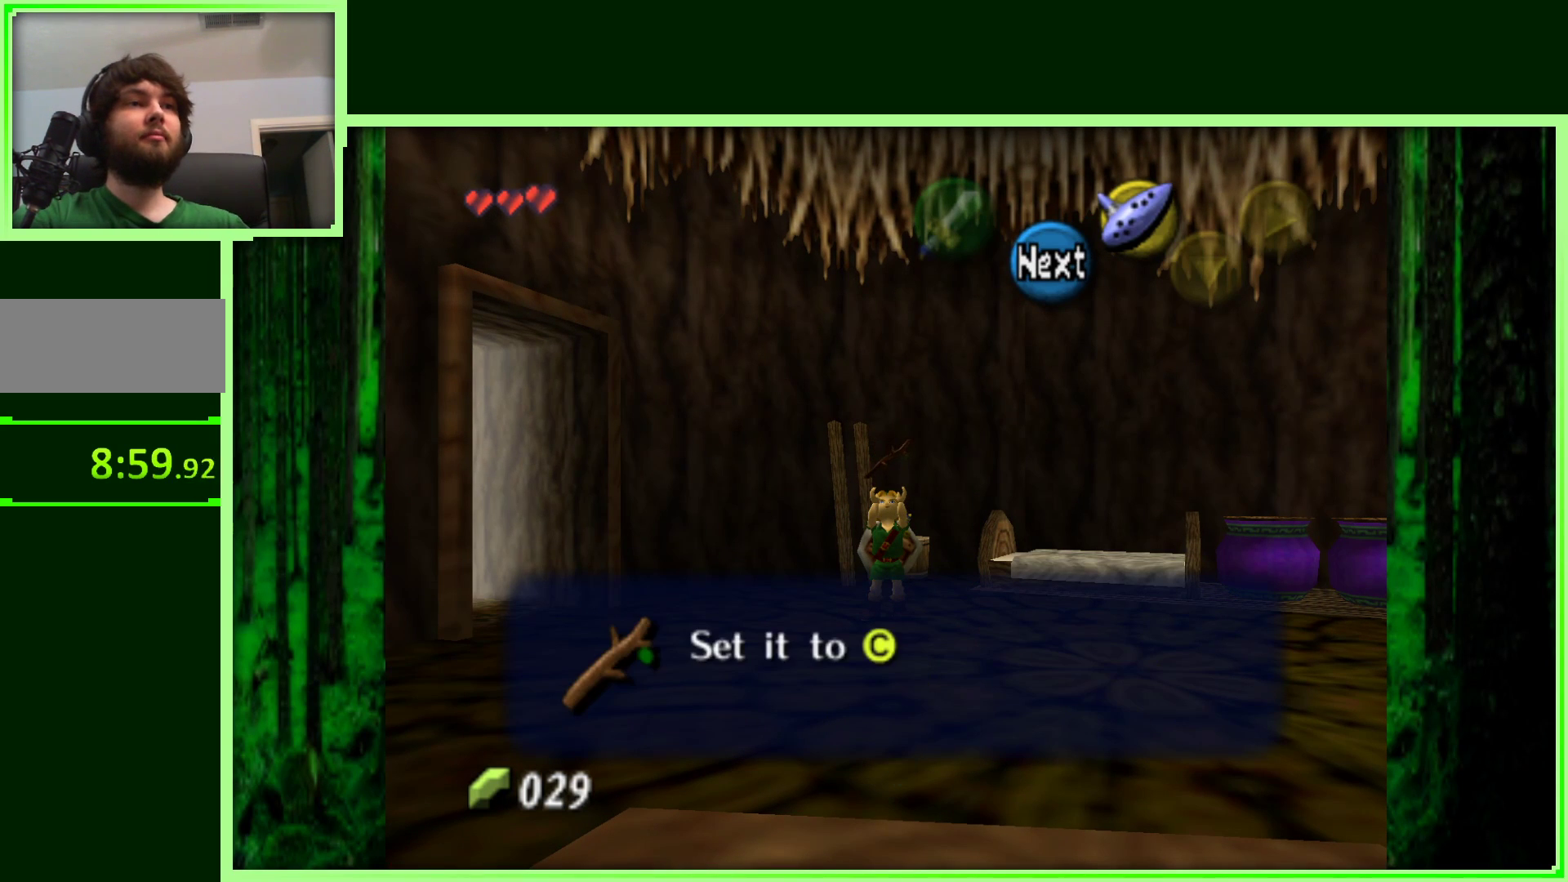
{"dt_ms": 500, "buttons": ["A", "B"], "left_stick": "center", "events": [[117, "A", "up"], [250, "A", "down"], [367, "A", "up"], [483, "A", "down"], [483, "B", "down"]]}
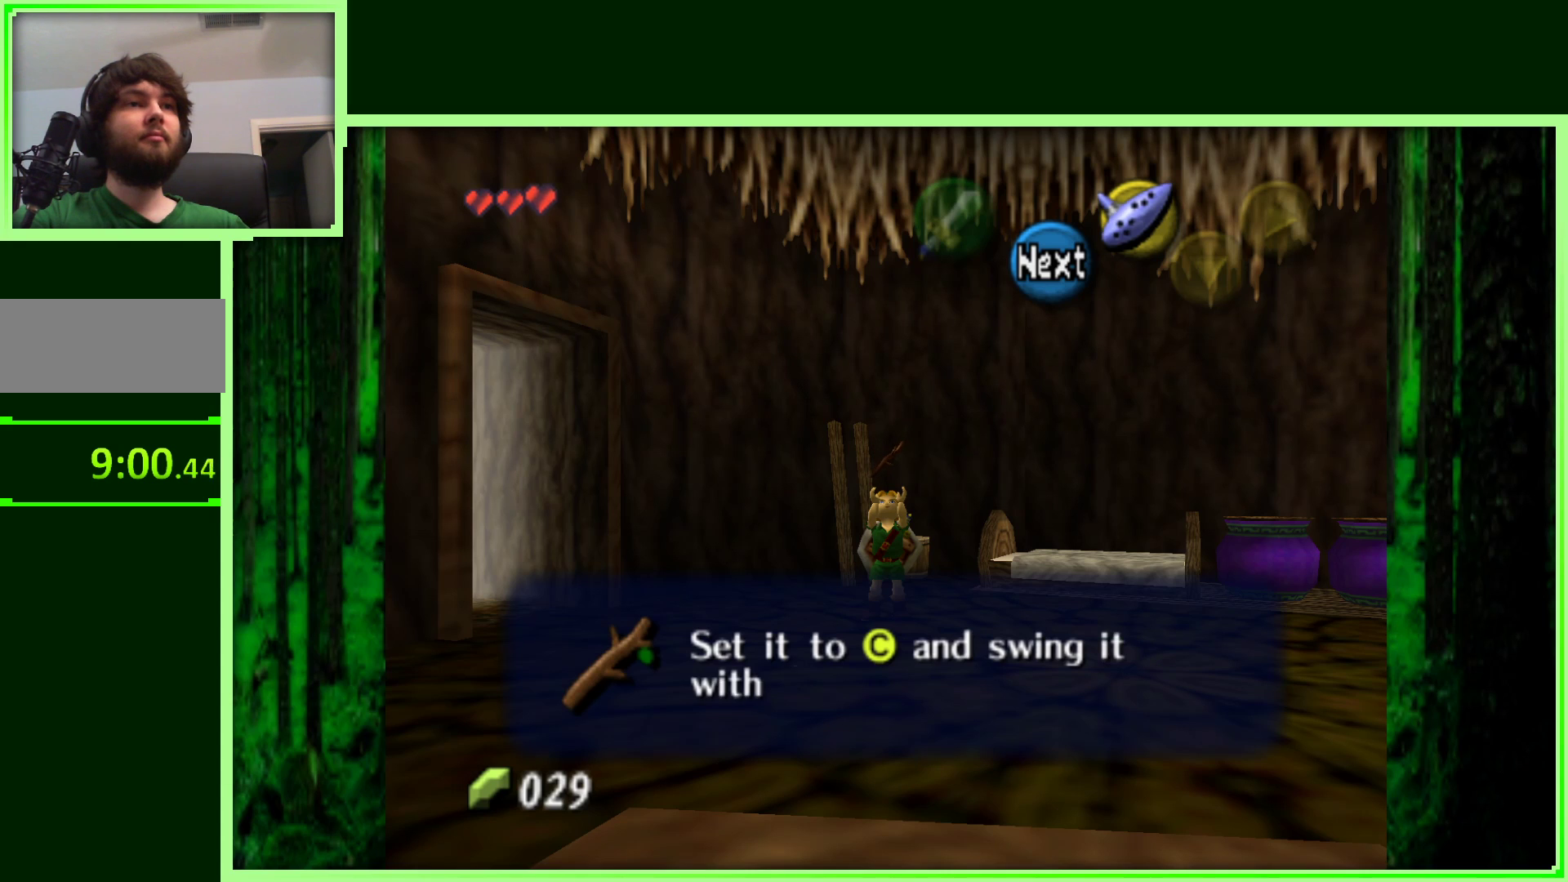
{"dt_ms": 500, "buttons": [], "left_stick": "center", "events": [[100, "A", "up"], [150, "B", "up"], [250, "A", "down"], [250, "B", "down"], [400, "B", "up"], [417, "A", "up"]]}
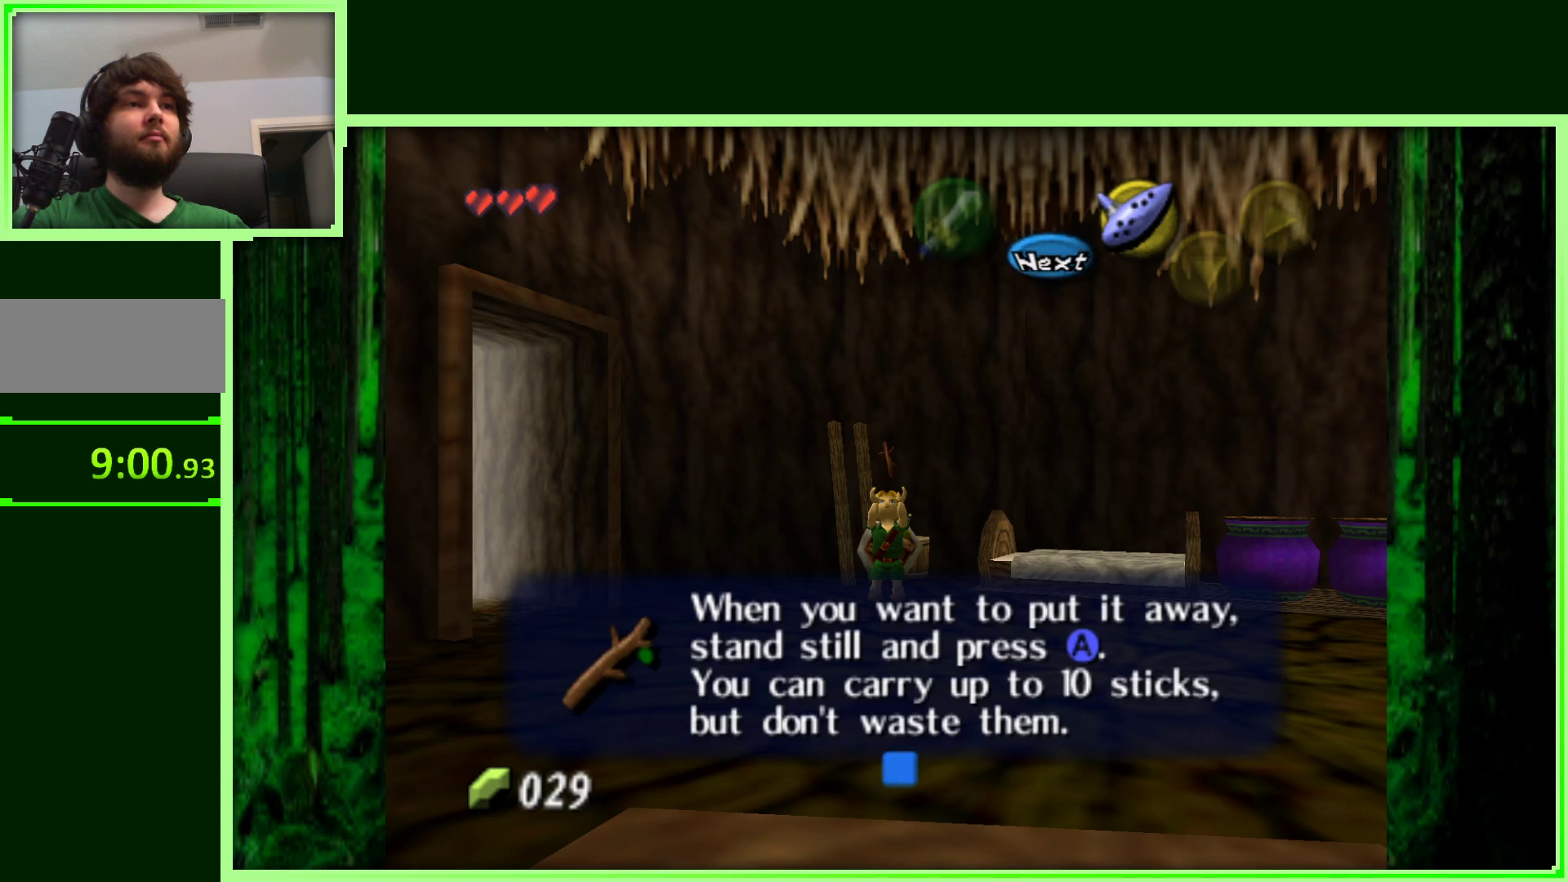
{"dt_ms": 500, "buttons": [], "left_stick": "center", "events": [[67, "A", "down"], [217, "A", "up"]]}
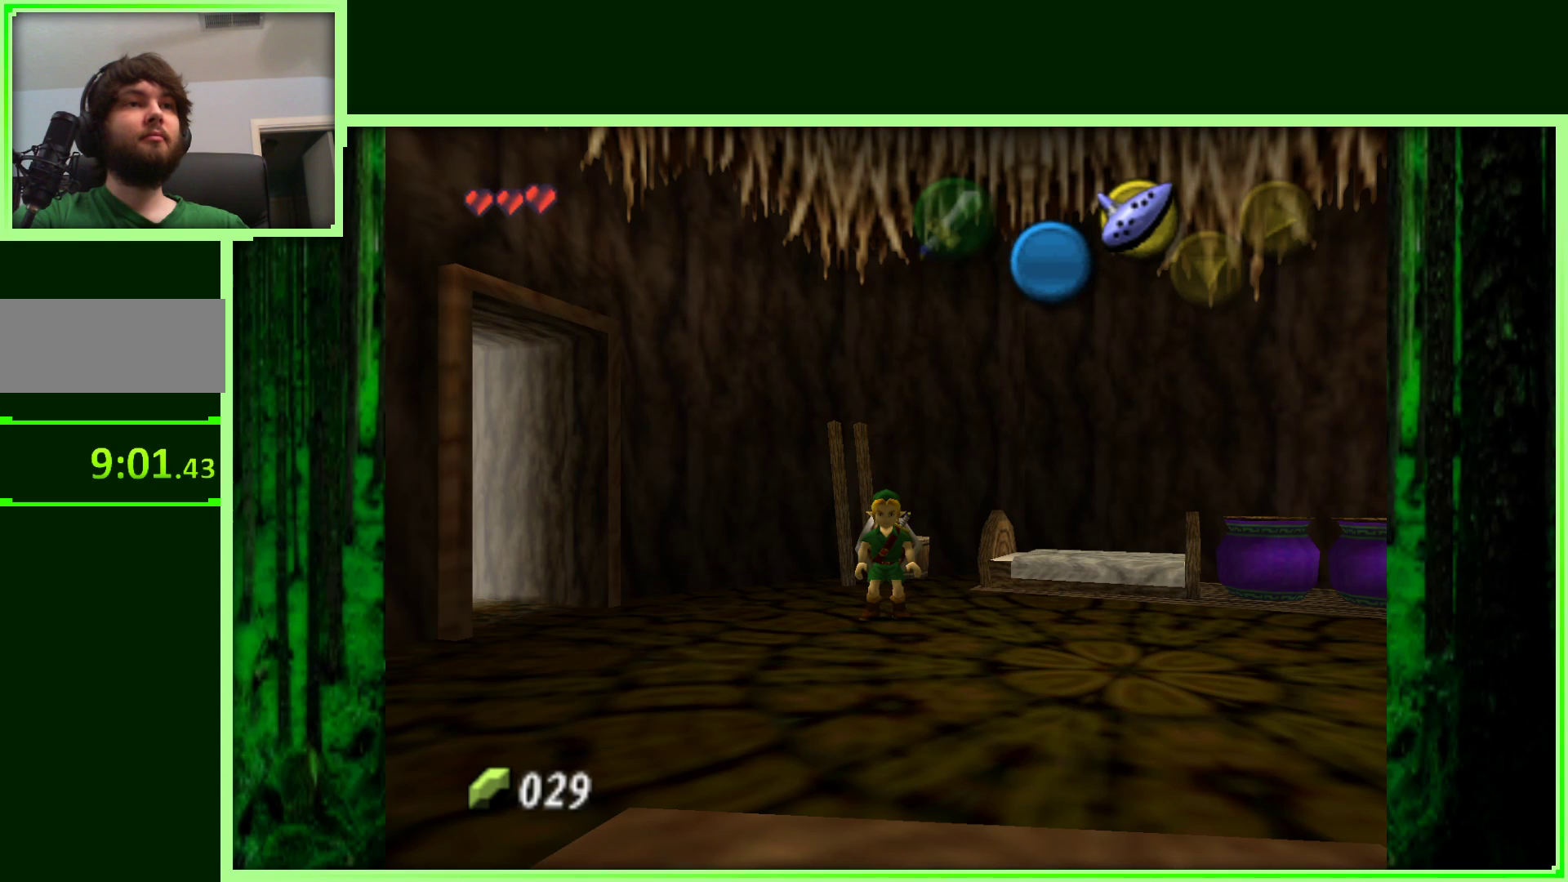
{"dt_ms": 1000, "buttons": [], "left_stick": "center", "events": [[133, "left_stick", "down"], [467, "left_stick", "center"]]}
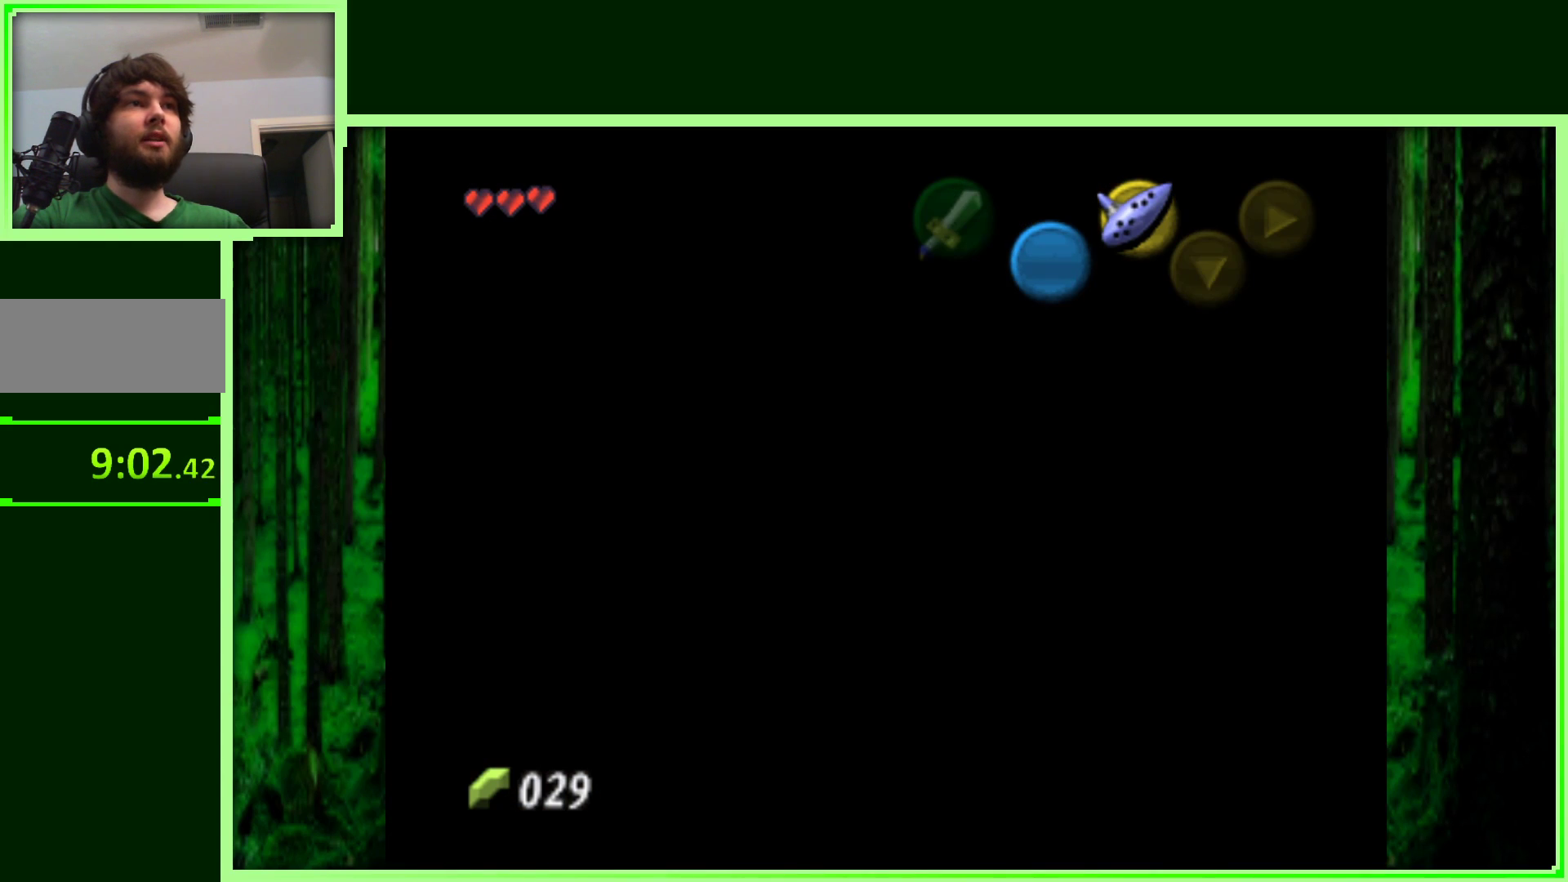
{"dt_ms": 500, "buttons": [], "left_stick": "center", "events": []}
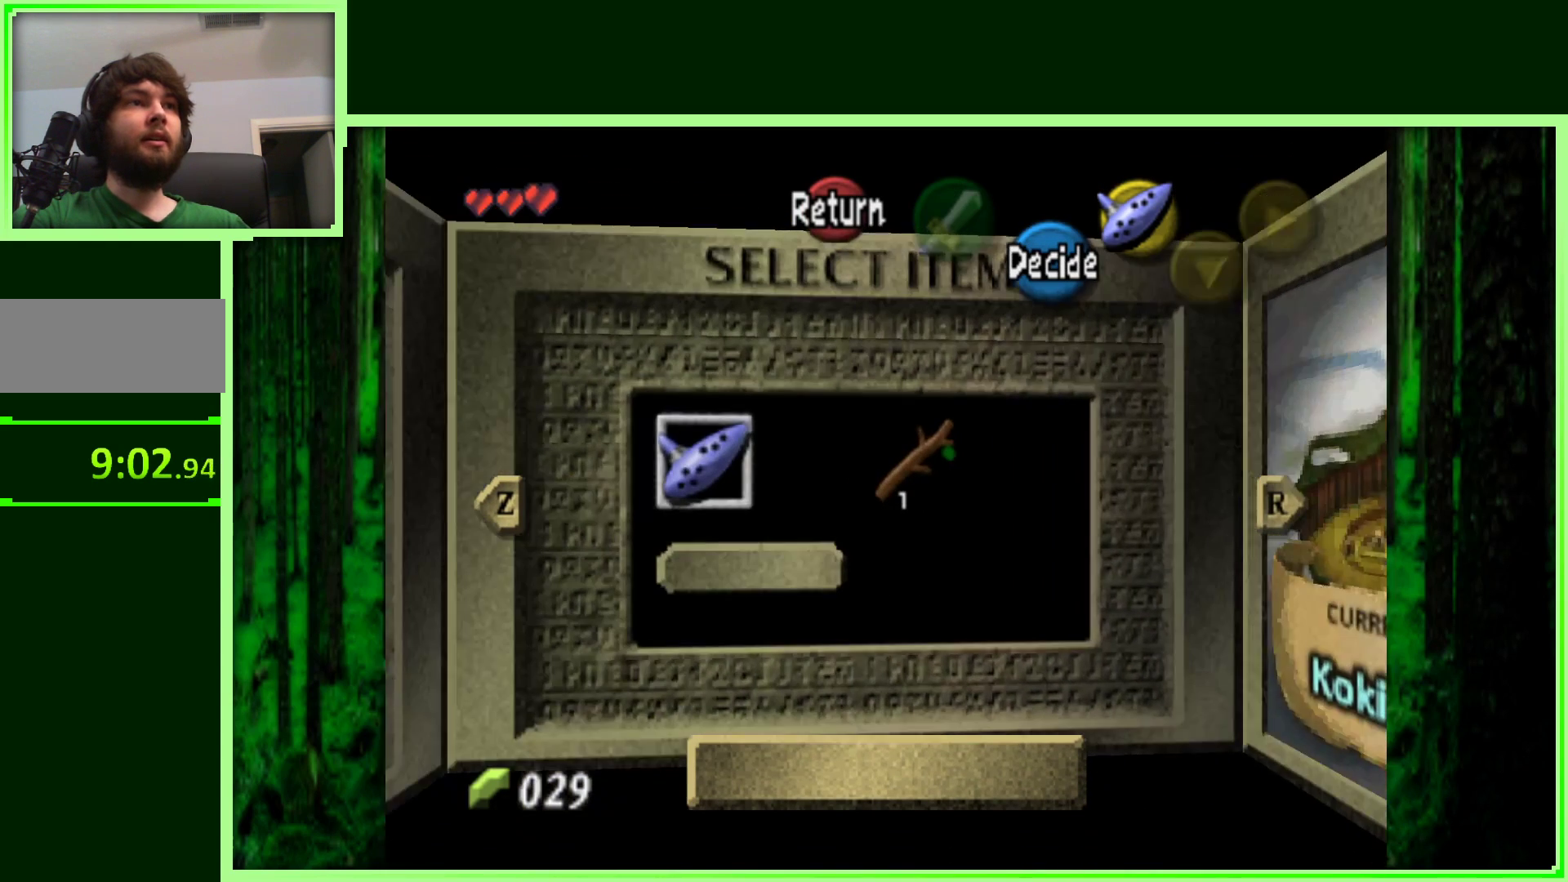
{"dt_ms": 1000, "buttons": [], "left_stick": "center", "events": [[350, "left_stick", "right"], [517, "left_stick", "center"]]}
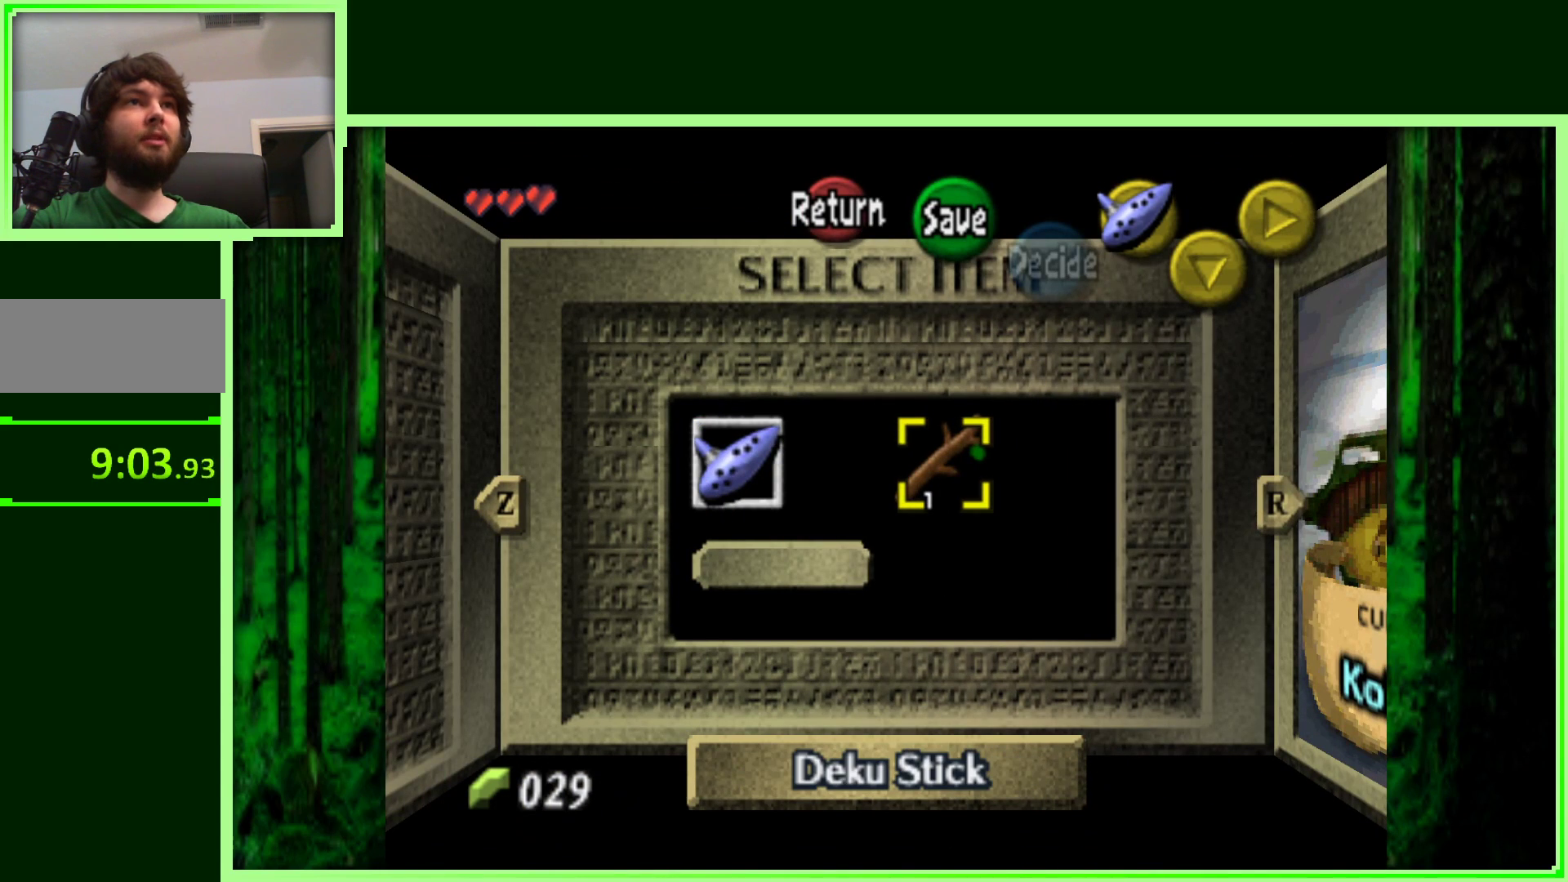
{"dt_ms": 1000, "buttons": [], "left_stick": "center", "events": []}
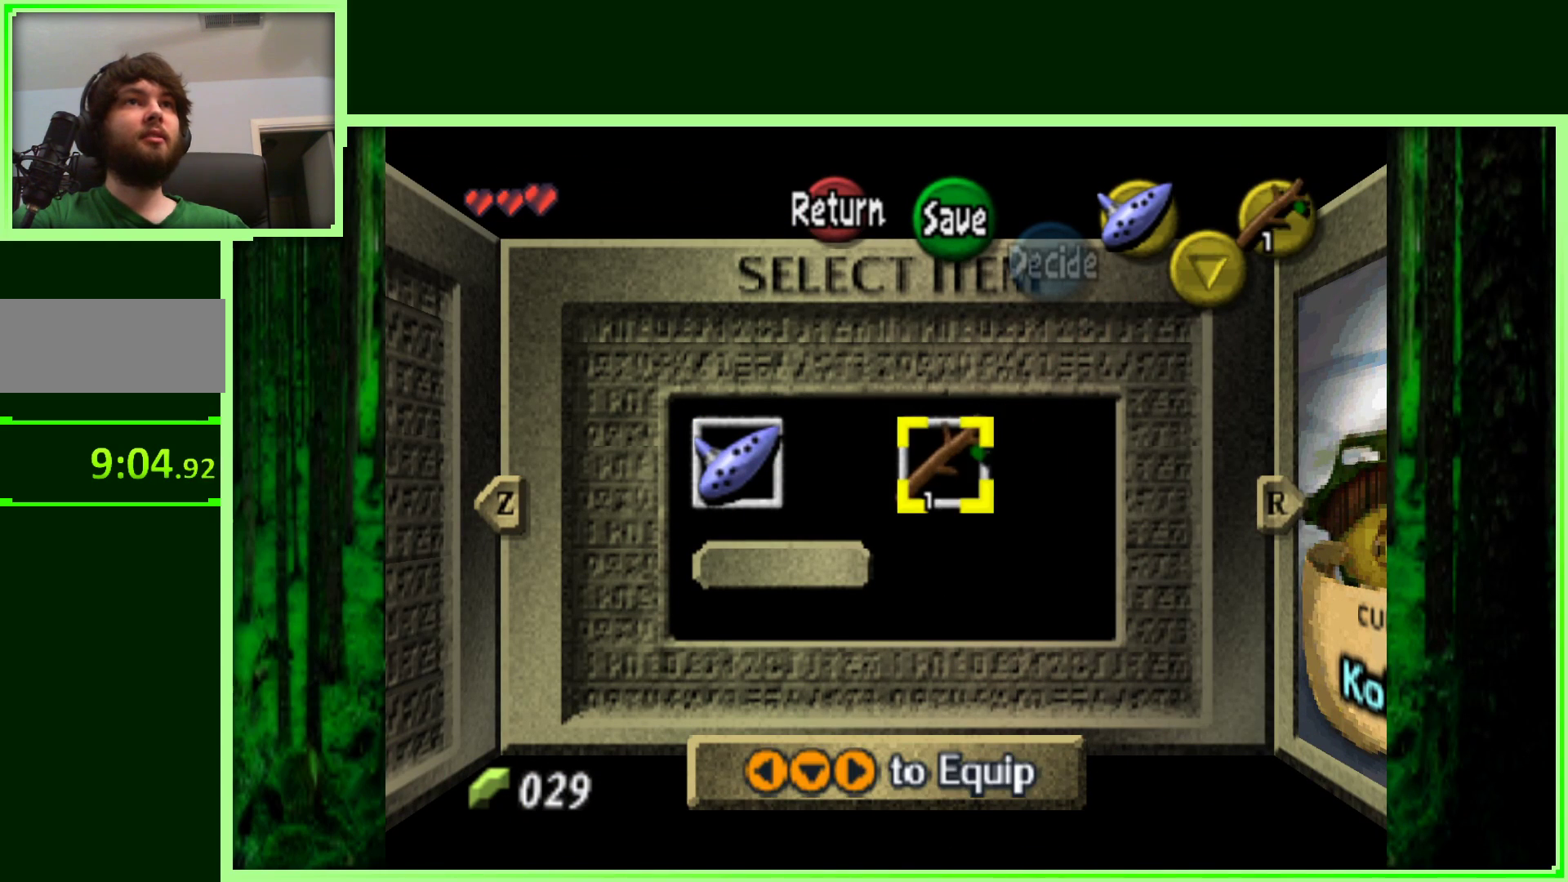
{"dt_ms": 500, "buttons": [], "left_stick": "down", "events": [[483, "left_stick", "down"]]}
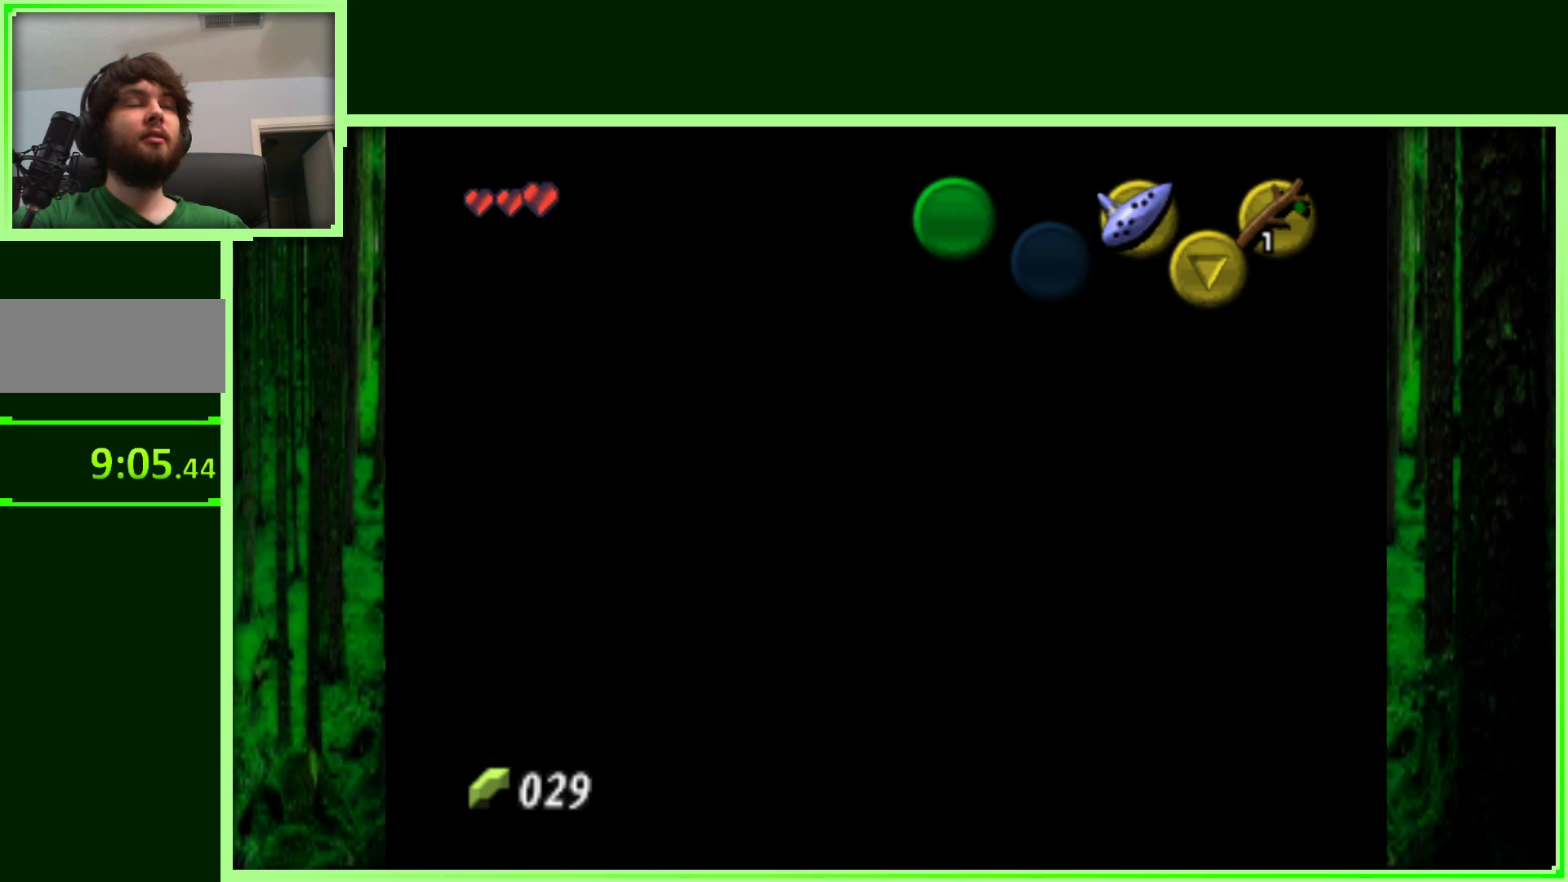
{"dt_ms": 500, "buttons": [], "left_stick": "down-right", "events": [[17, "left_stick", "down-right"]]}
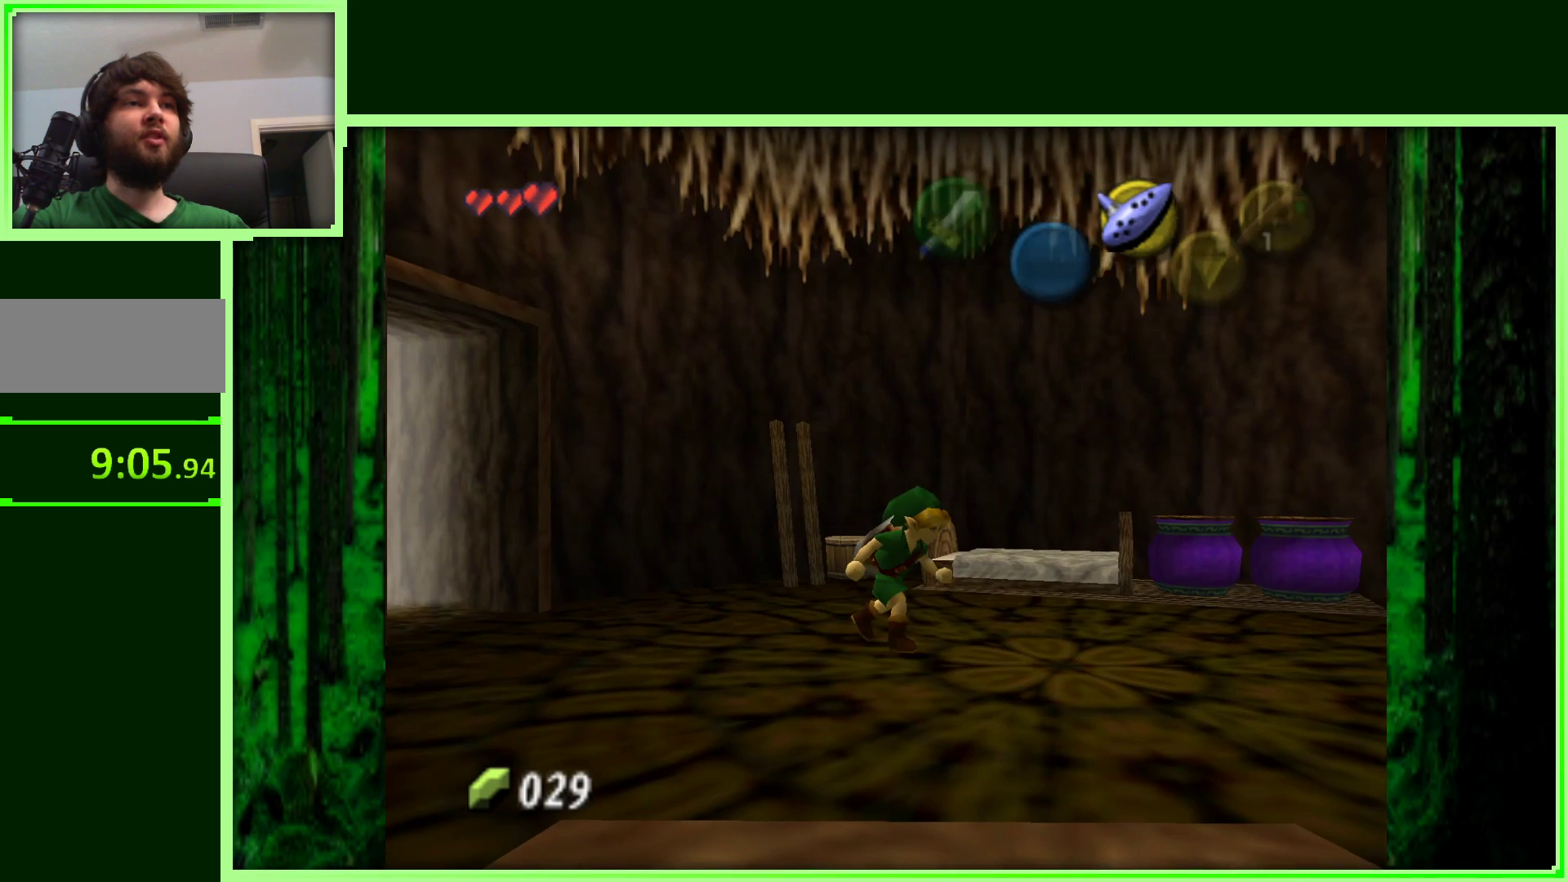
{"dt_ms": 500, "buttons": [], "left_stick": "up-right", "events": [[183, "left_stick", "right"], [433, "left_stick", "up-right"]]}
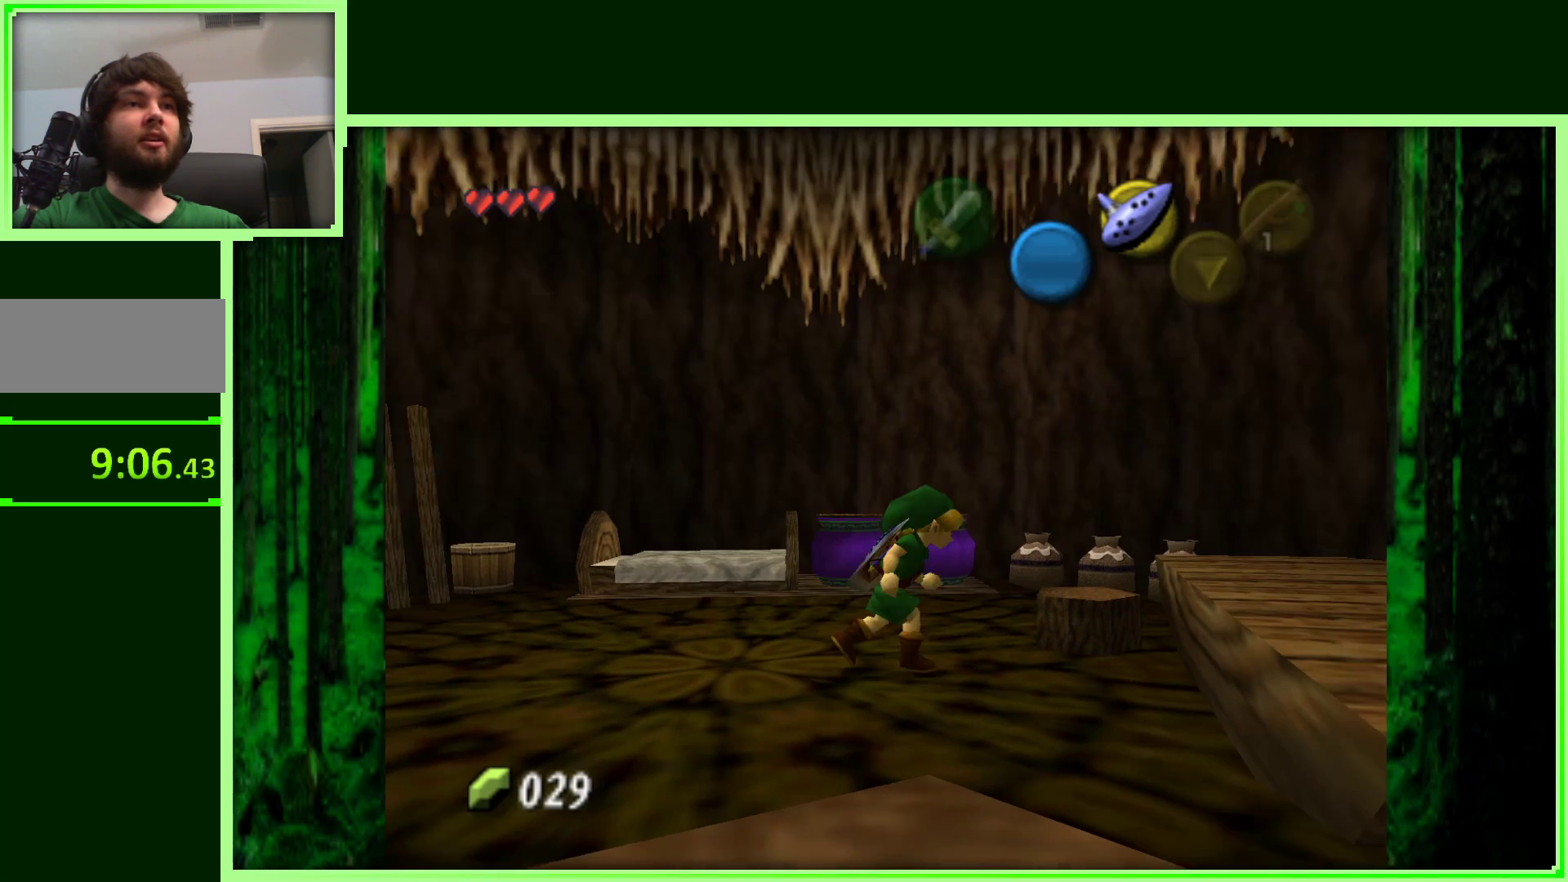
{"dt_ms": 500, "buttons": [], "left_stick": "up-right", "events": [[100, "left_stick", "up"], [467, "left_stick", "up-right"]]}
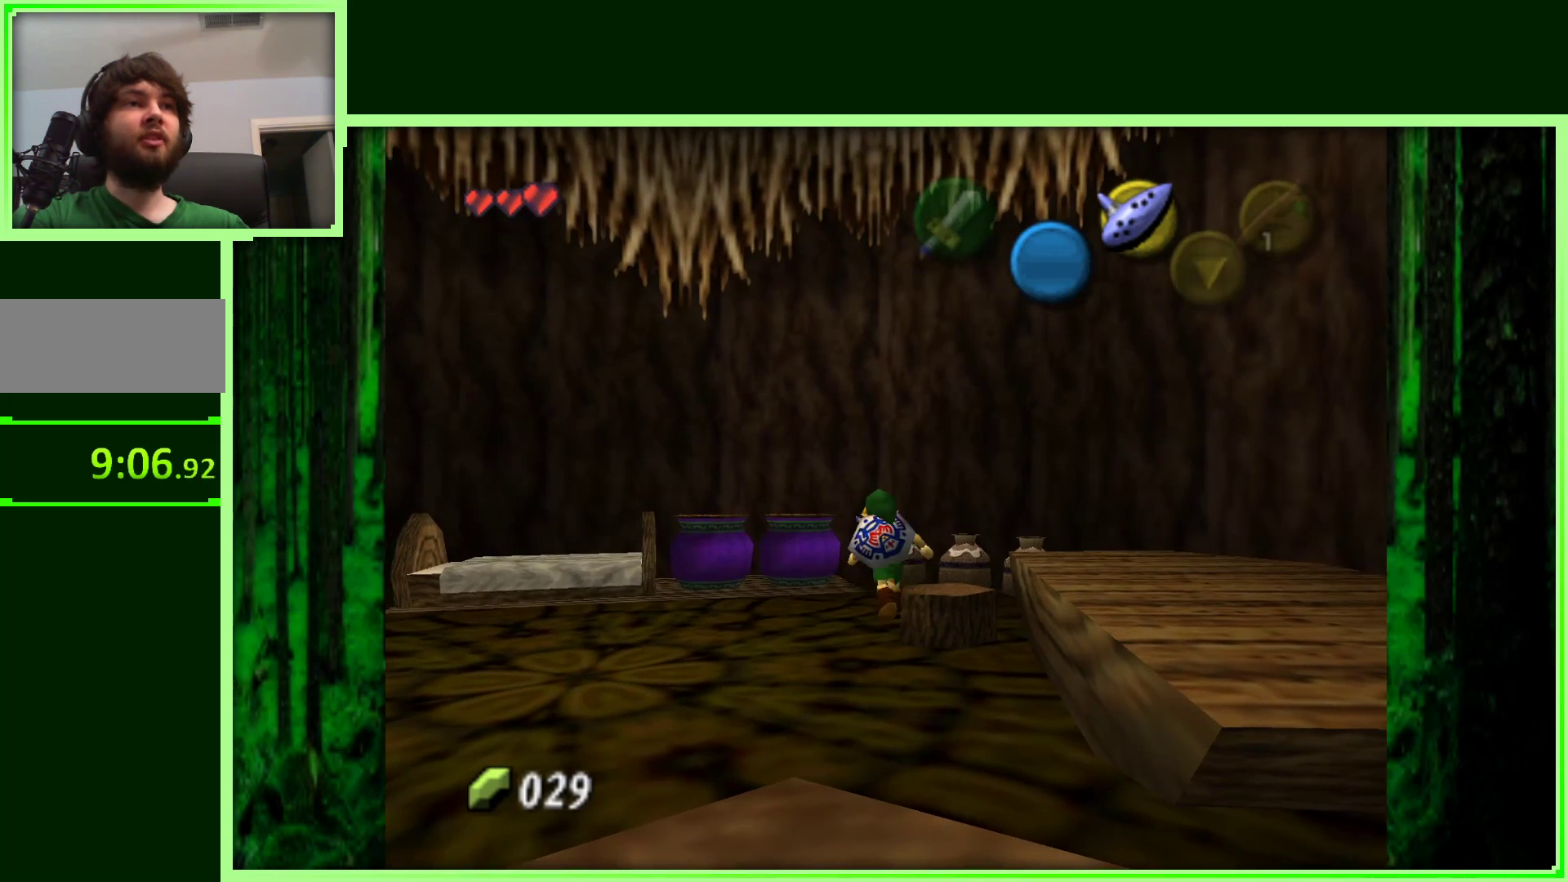
{"dt_ms": 500, "buttons": ["A"], "left_stick": "center", "events": [[317, "left_stick", "center"], [367, "A", "down"]]}
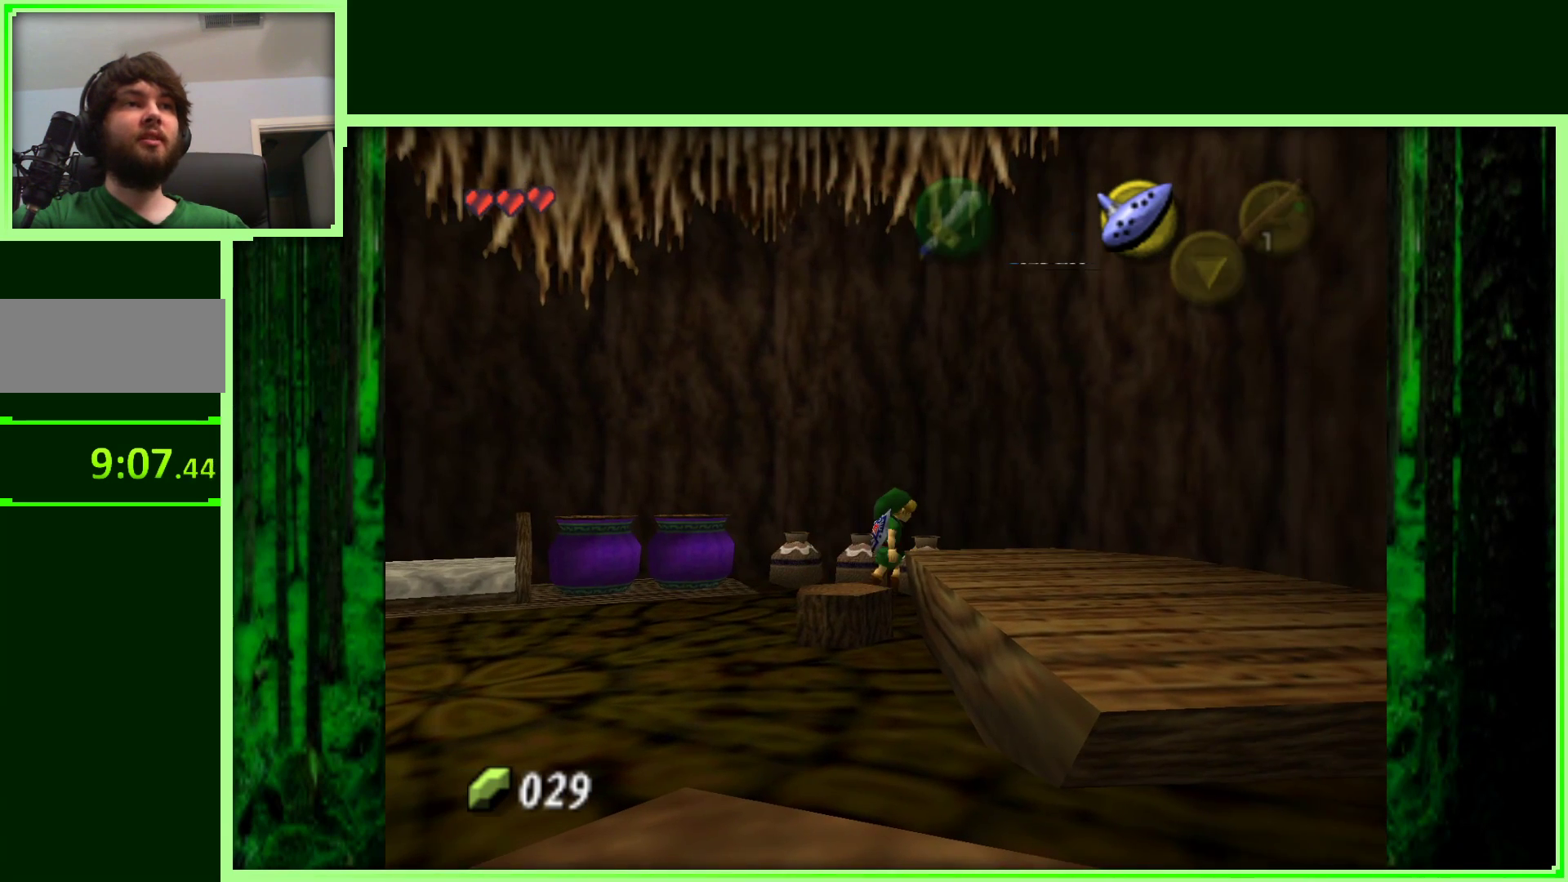
{"dt_ms": 500, "buttons": [], "left_stick": "up", "events": [[17, "A", "up"], [500, "left_stick", "up"]]}
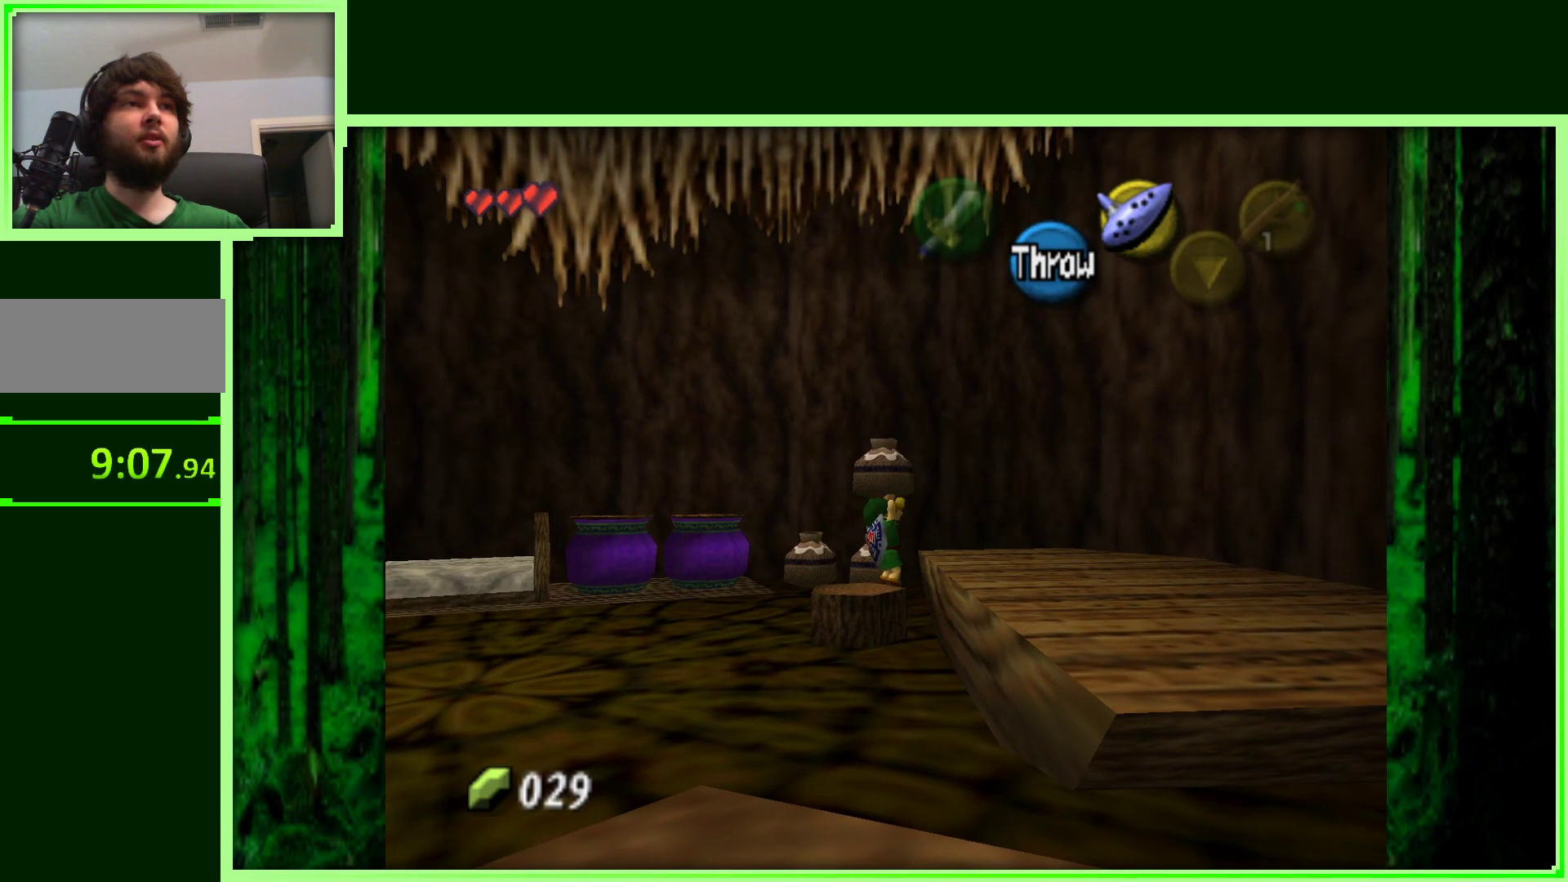
{"dt_ms": 500, "buttons": [], "left_stick": "center", "events": [[200, "A", "down"], [250, "left_stick", "center"], [400, "A", "up"]]}
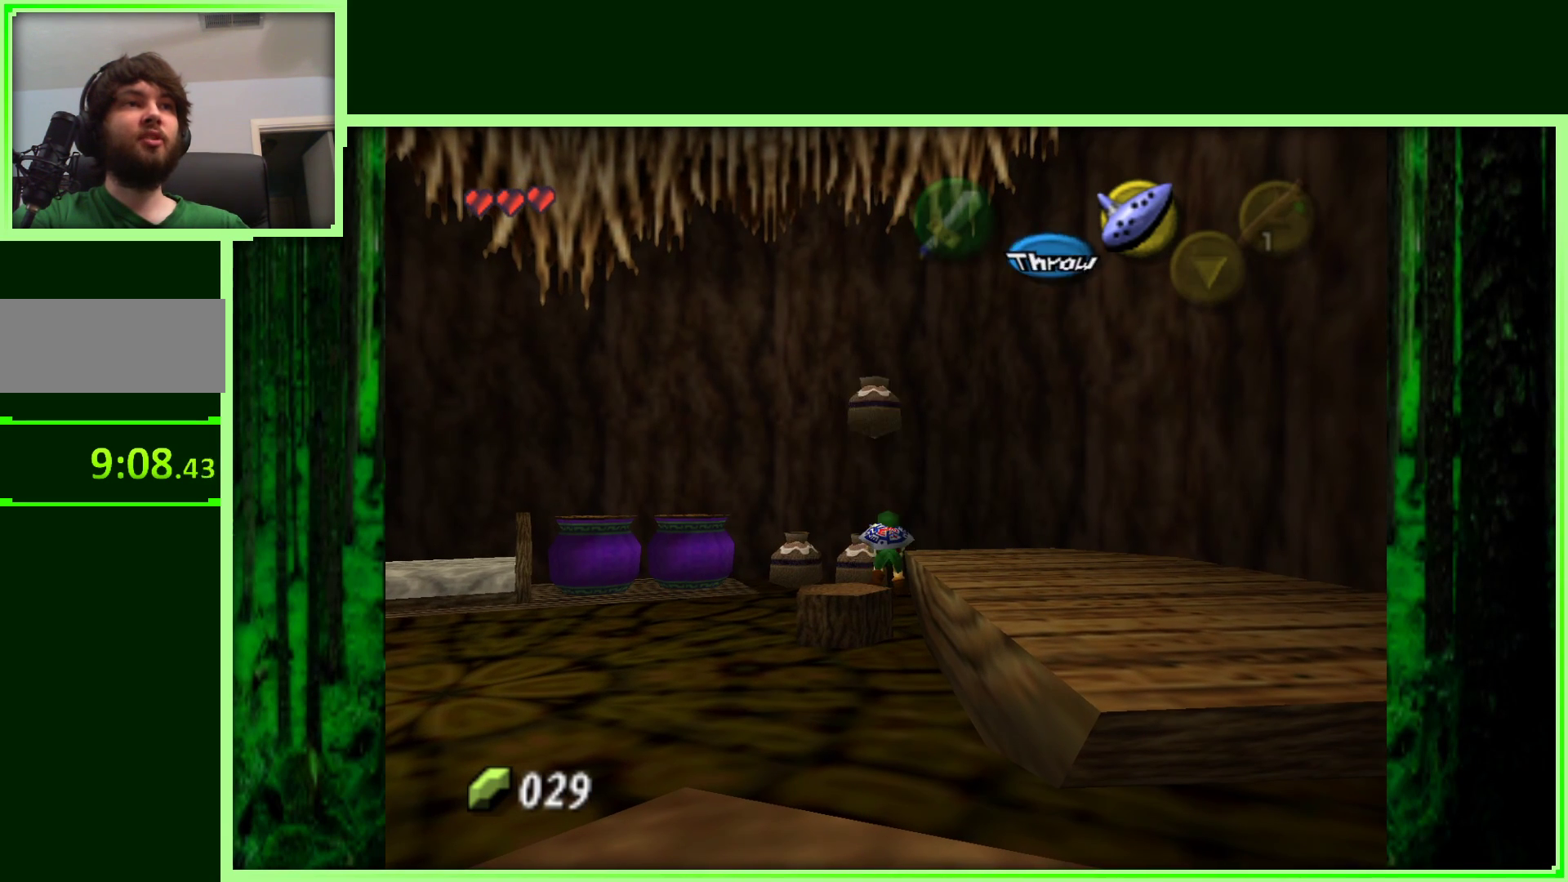
{"dt_ms": 500, "buttons": [], "left_stick": "center", "events": [[300, "A", "down"], [467, "A", "up"]]}
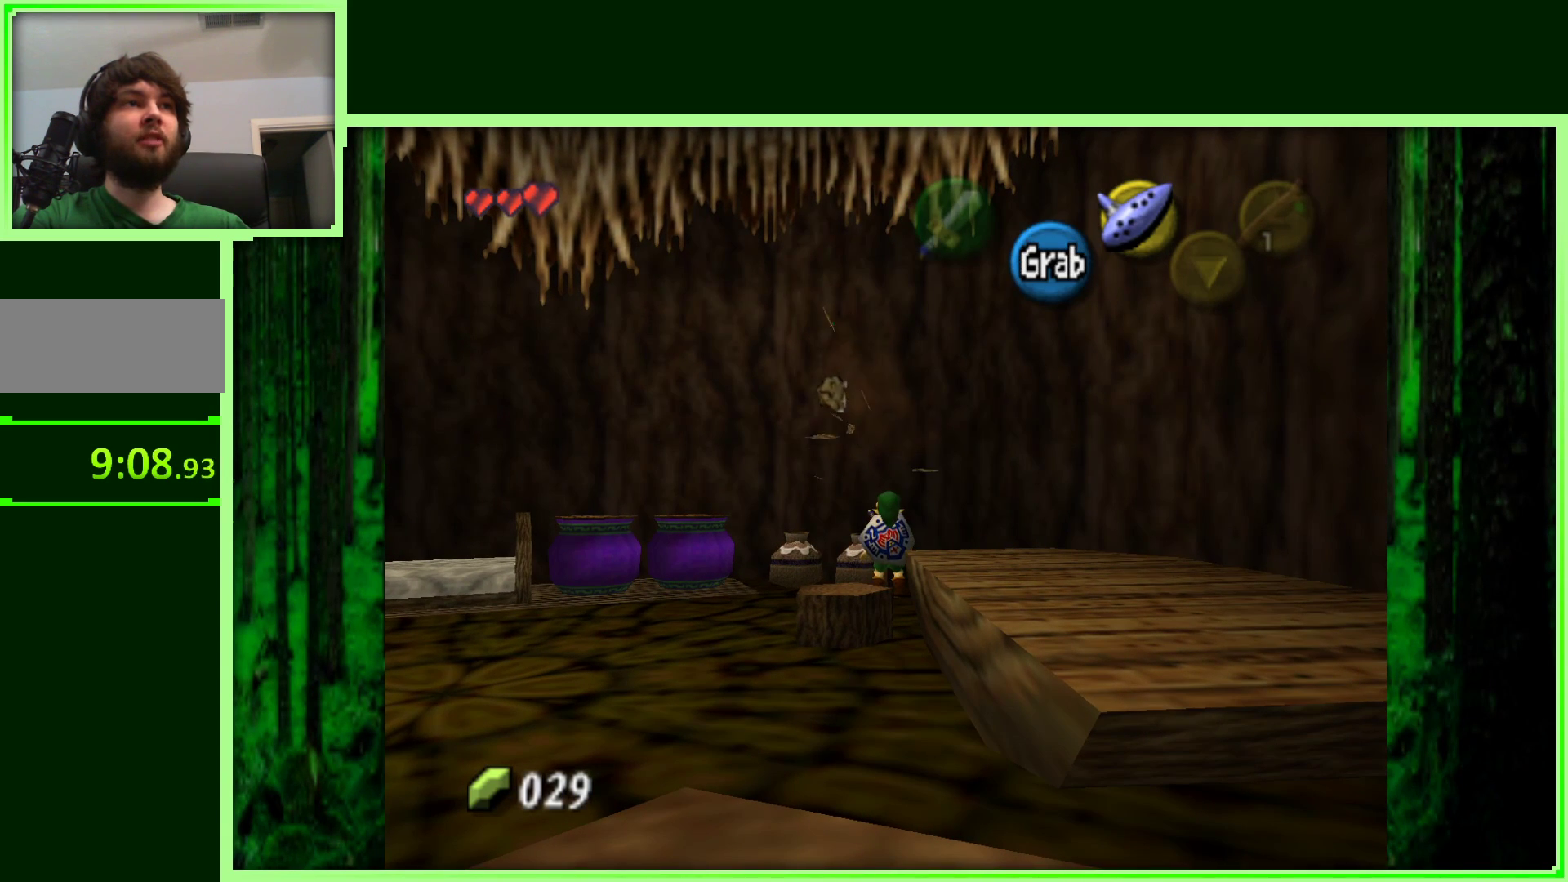
{"dt_ms": 500, "buttons": [], "left_stick": "center", "events": [[100, "left_stick", "up-left"], [250, "left_stick", "center"], [267, "A", "down"], [433, "A", "up"]]}
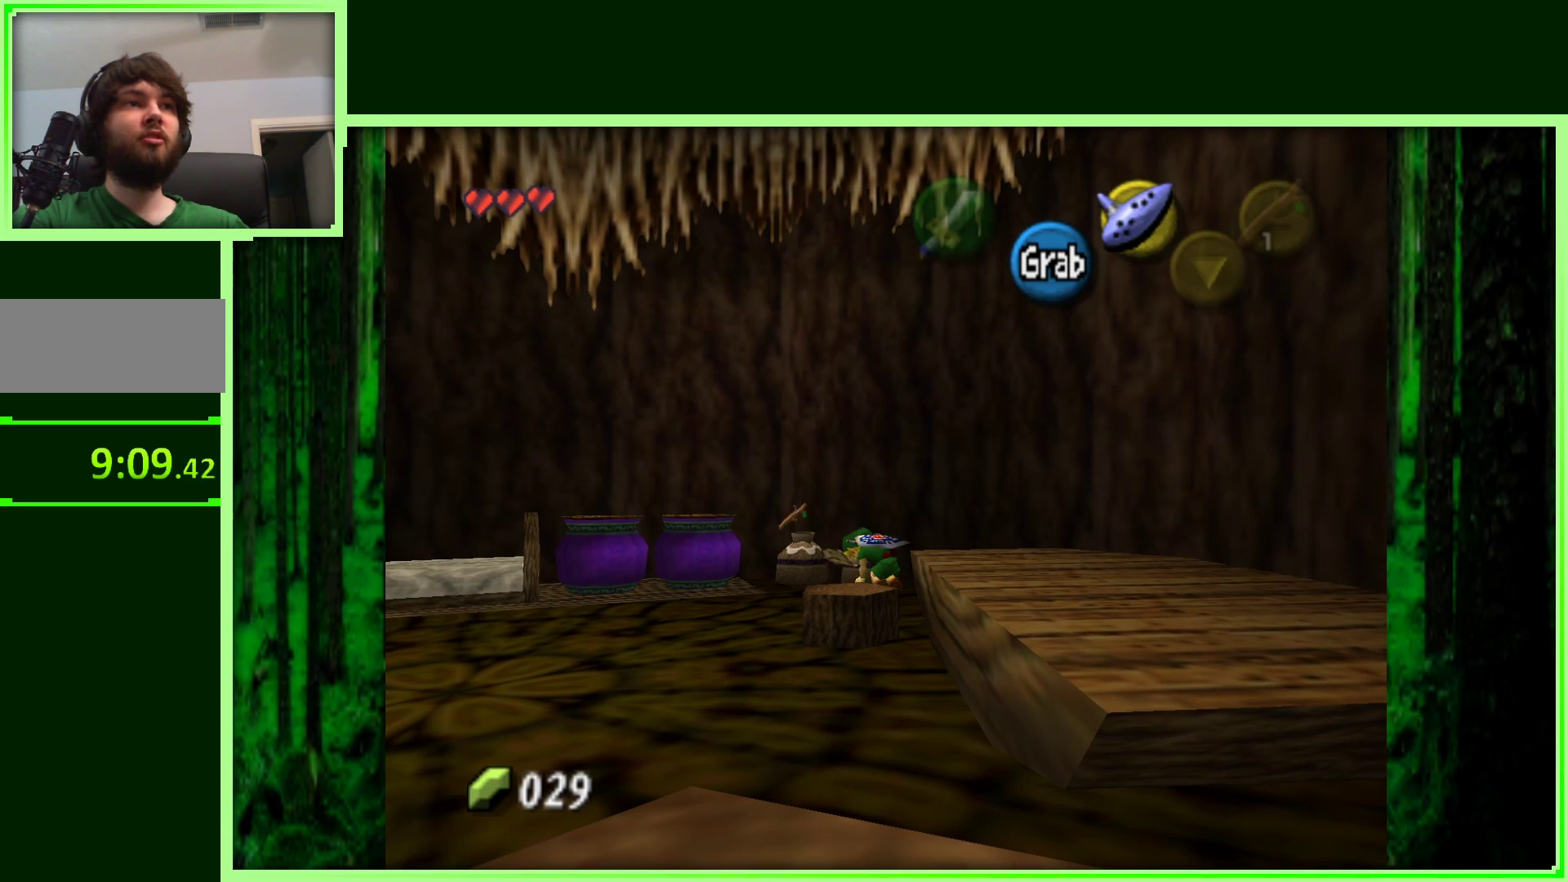
{"dt_ms": 500, "buttons": [], "left_stick": "up", "events": [[367, "left_stick", "up-left"], [450, "left_stick", "up"]]}